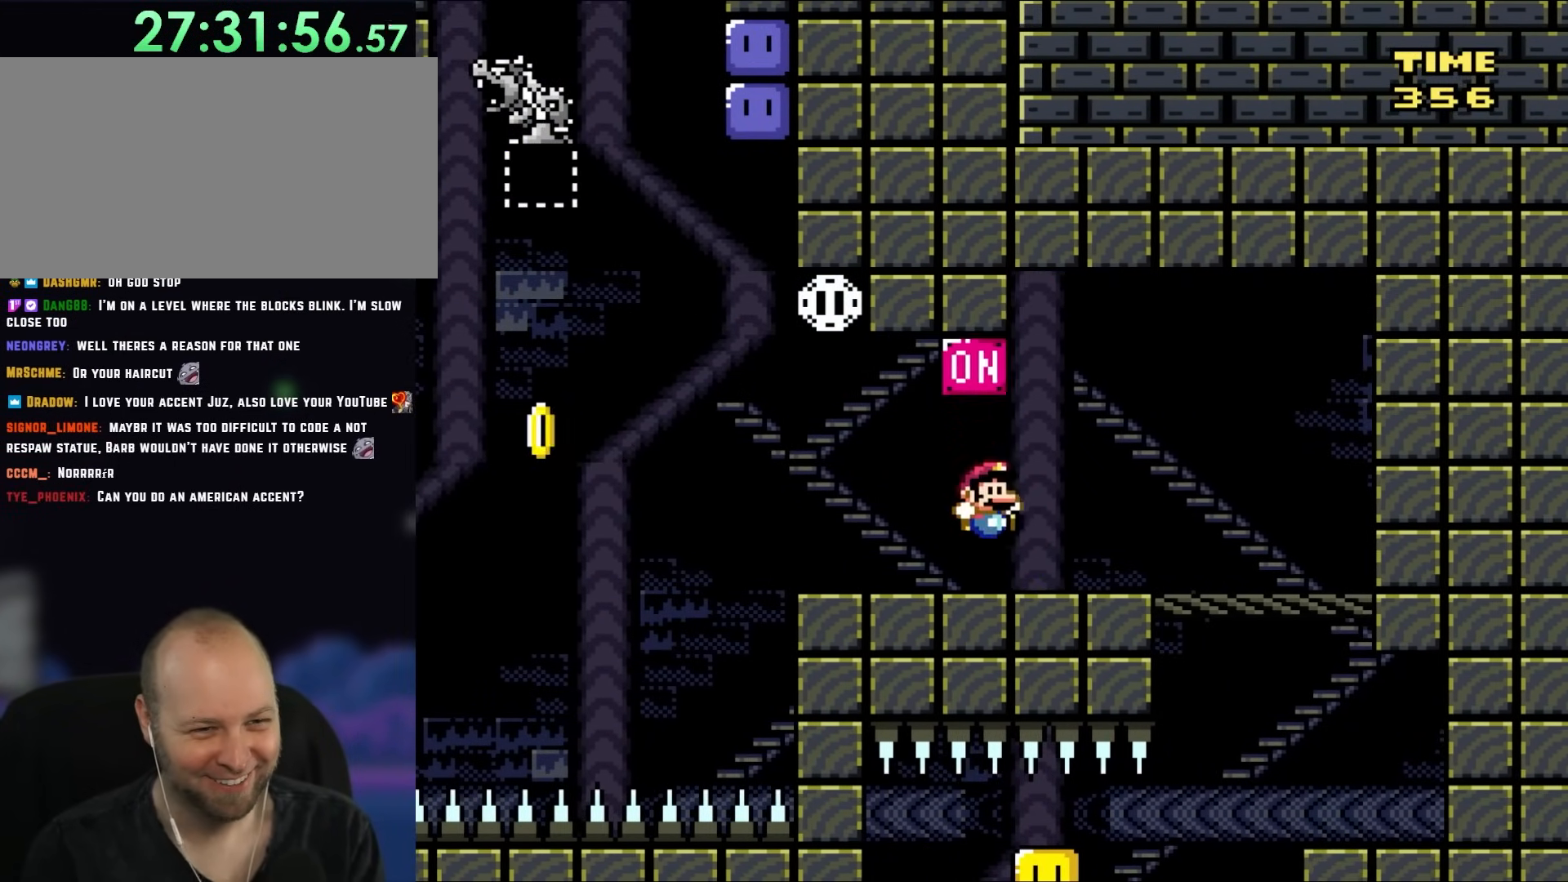
Gameplay with a controller (Nintendo layout); each line is a JSON object with the inputs held at the frame after it (dt_ms = milliseconds from this image to that frame). "events" lists button and stick changes between this image and that frame as [ms after this image, input, new state], when the widget could be followed in between. Not read: L3 R3.
{"dt_ms": 500, "buttons": ["Y", "DPAD_LEFT"], "events": [[50, "DPAD_RIGHT", "up"], [50, "DPAD_UP", "down"], [83, "DPAD_LEFT", "down"], [83, "DPAD_UP", "up"], [167, "DPAD_LEFT", "up"], [383, "DPAD_LEFT", "down"], [433, "DPAD_UP", "down"], [500, "DPAD_UP", "up"]]}
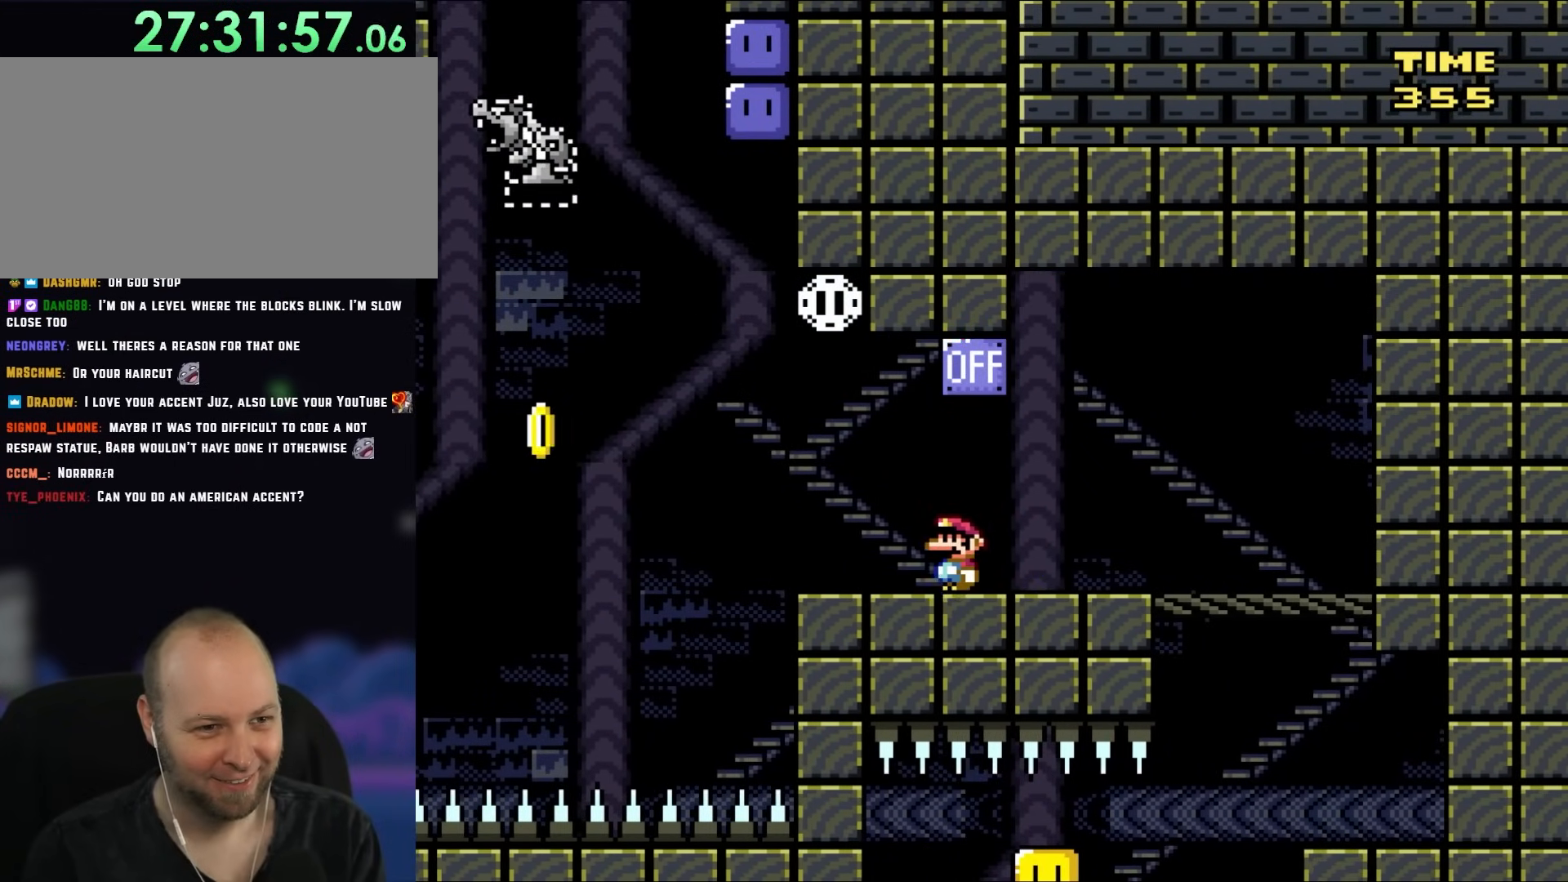
{"dt_ms": 500, "buttons": ["Y", "DPAD_RIGHT"], "events": [[233, "B", "down"], [233, "DPAD_LEFT", "up"], [283, "DPAD_RIGHT", "down"], [417, "DPAD_RIGHT", "up"], [483, "B", "up"], [483, "DPAD_RIGHT", "down"]]}
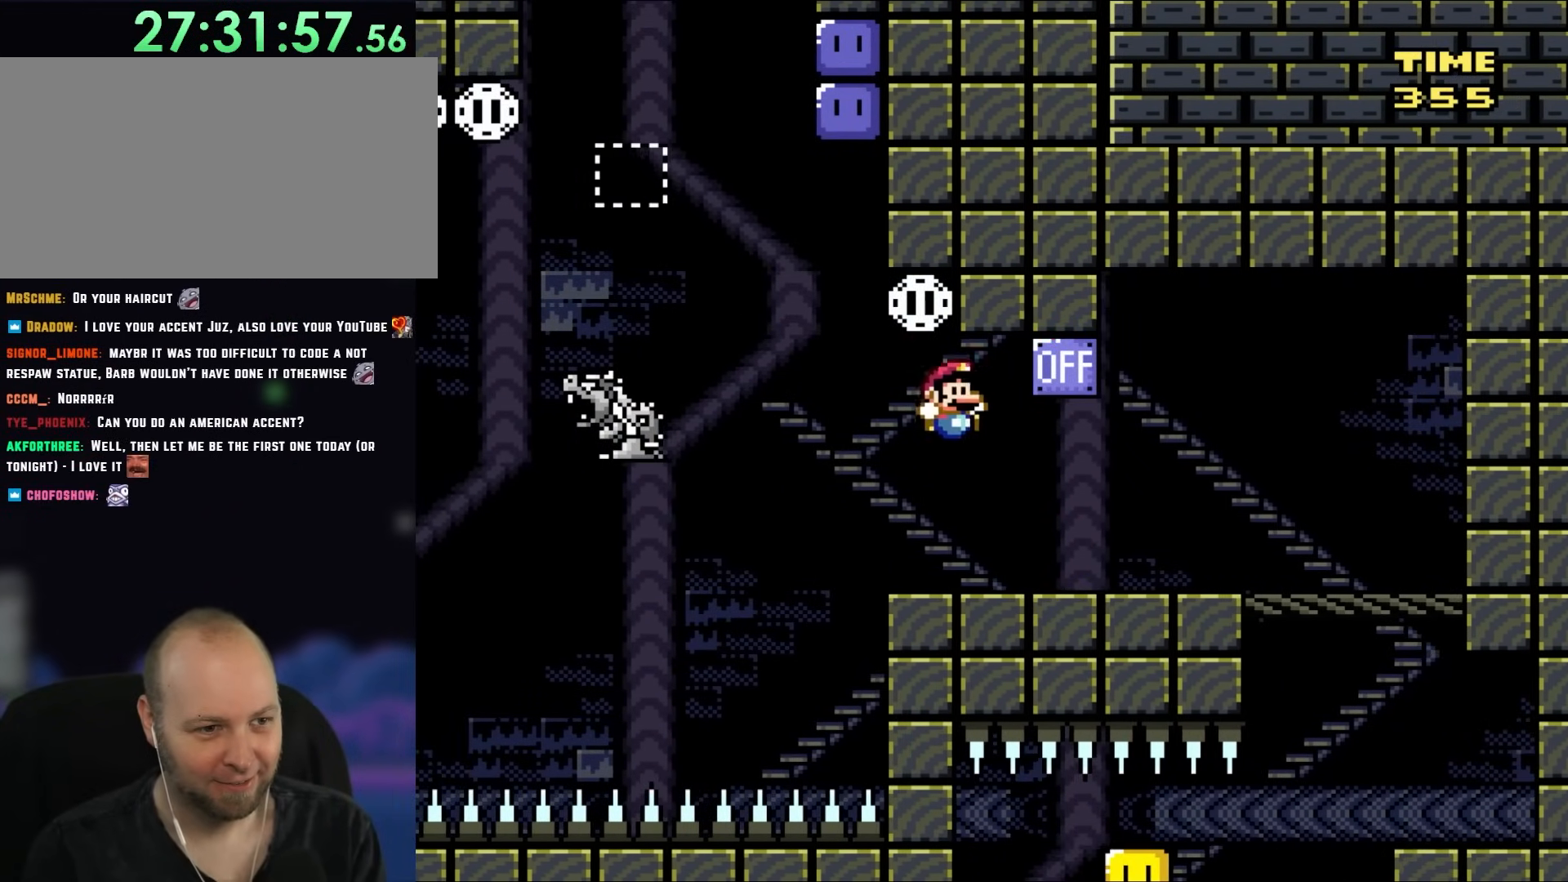
{"dt_ms": 500, "buttons": ["B", "Y", "DPAD_LEFT"], "events": [[117, "DPAD_RIGHT", "up"], [167, "DPAD_LEFT", "down"], [433, "B", "down"]]}
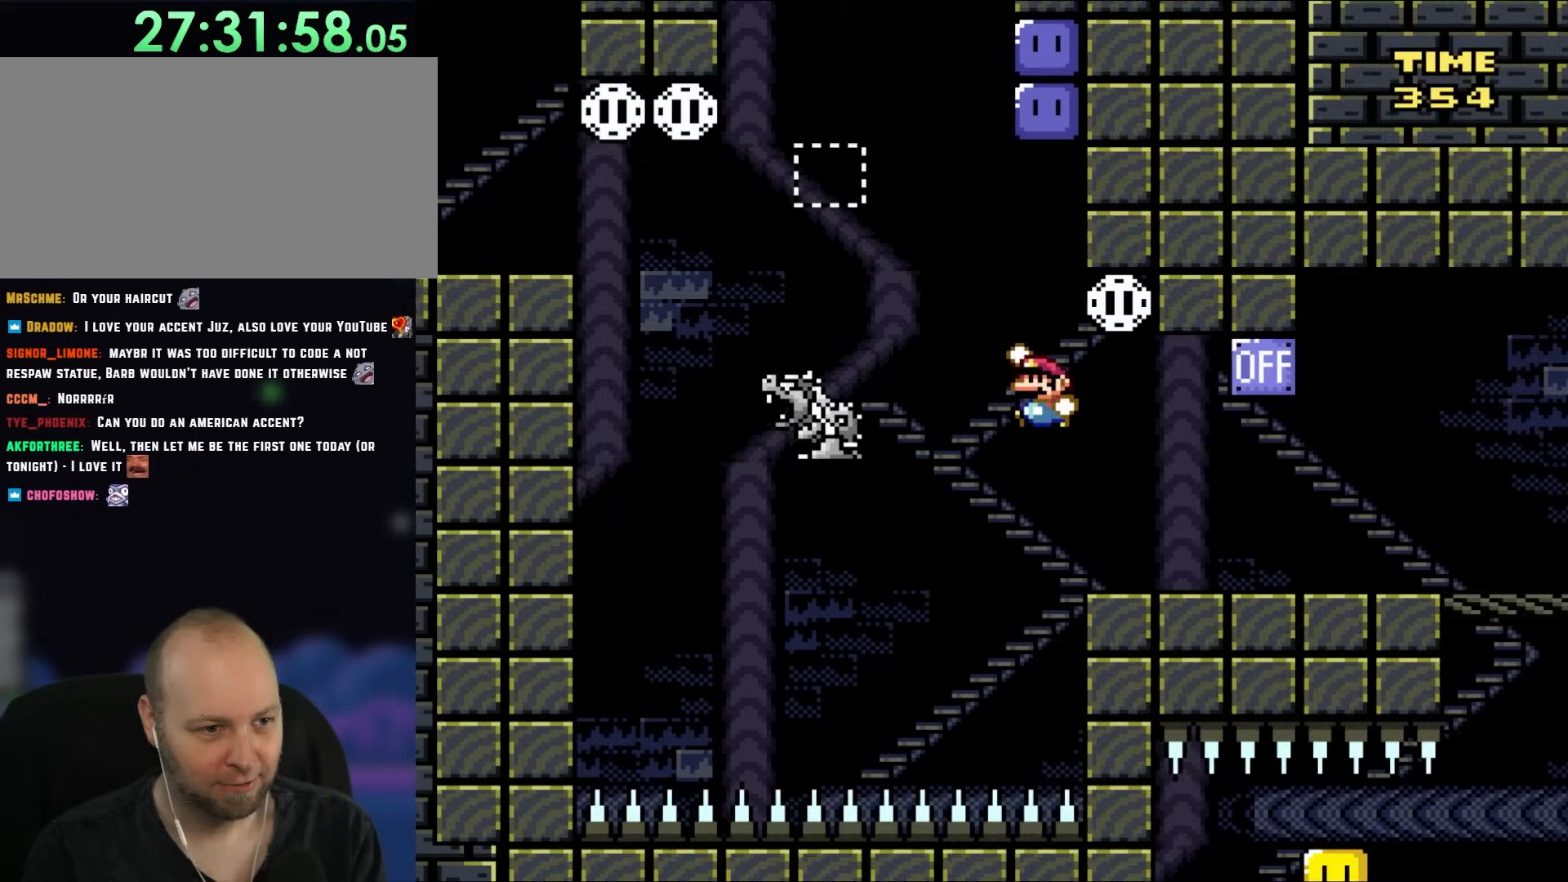
{"dt_ms": 500, "buttons": ["B", "Y", "DPAD_LEFT"], "events": [[83, "B", "up"], [500, "B", "down"]]}
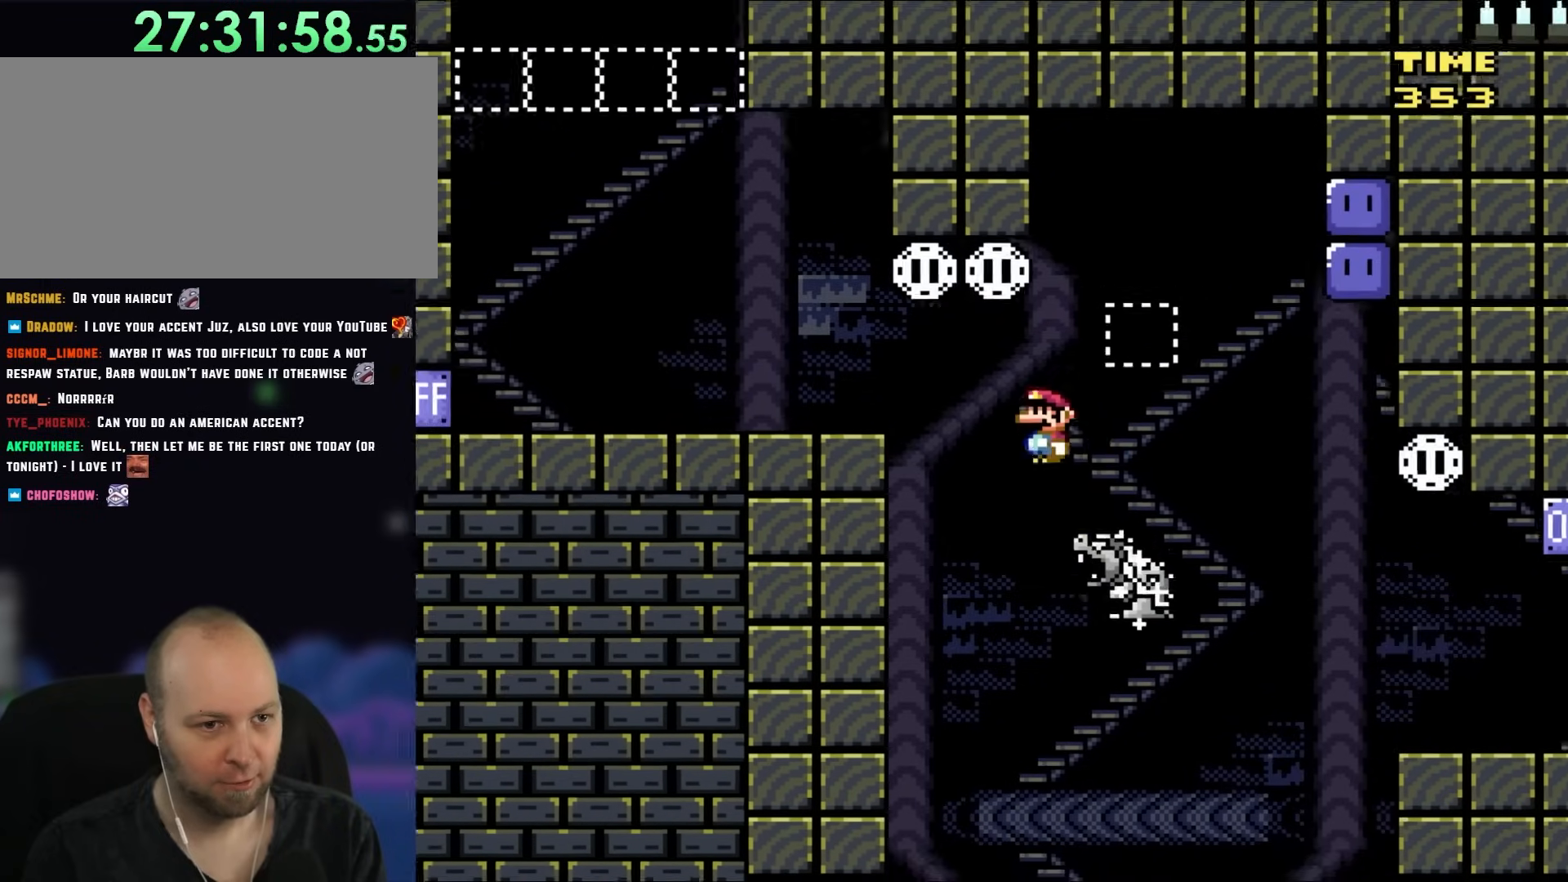
{"dt_ms": 500, "buttons": ["B", "Y", "DPAD_RIGHT"], "events": [[83, "DPAD_LEFT", "up"], [167, "DPAD_RIGHT", "down"]]}
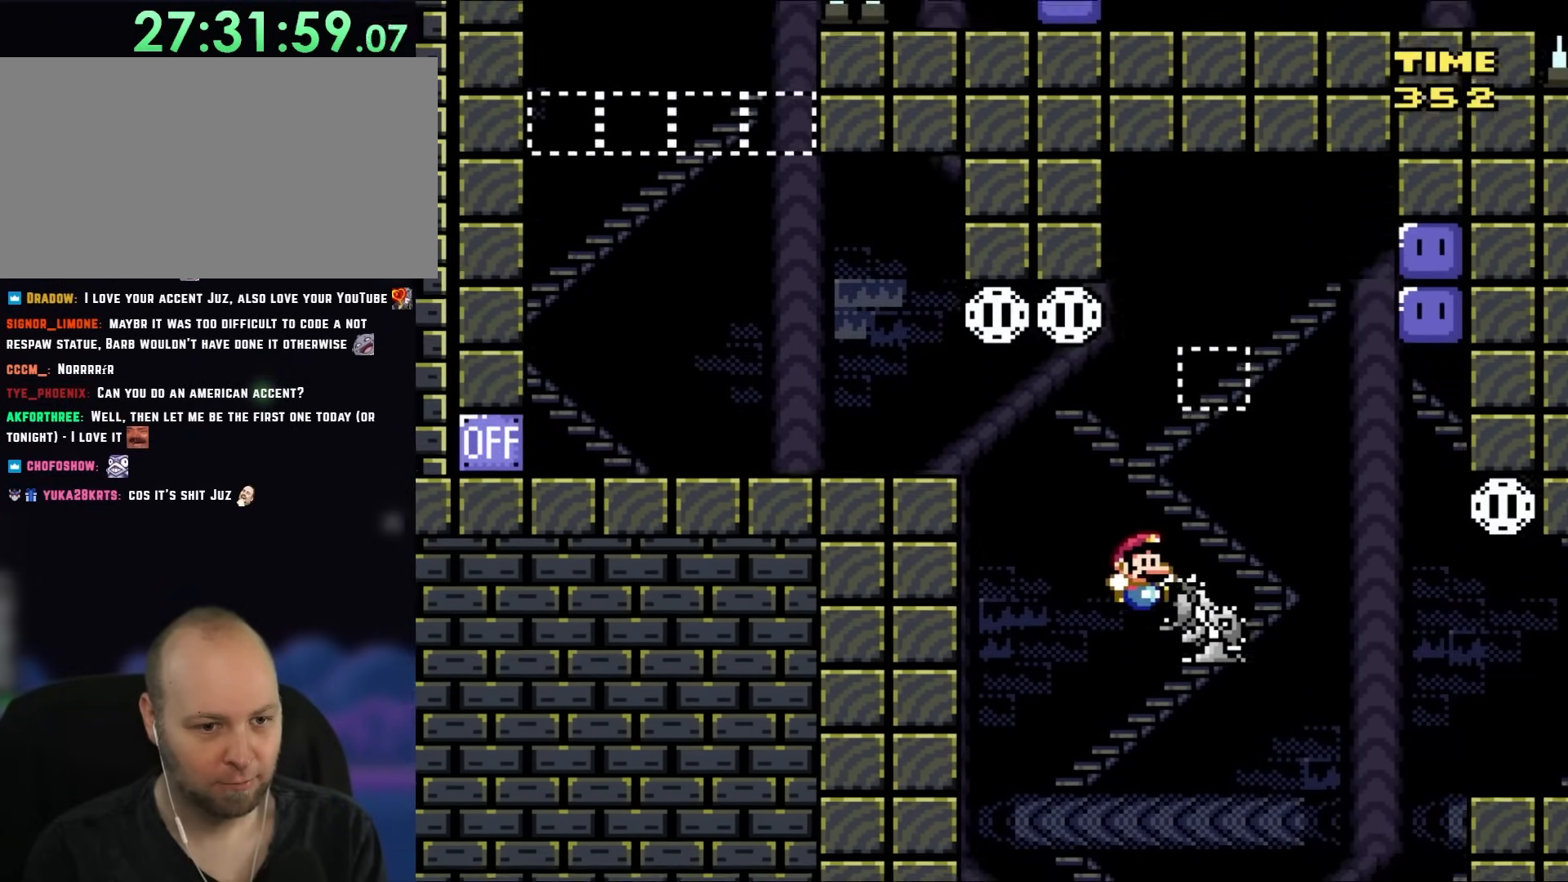
{"dt_ms": 500, "buttons": ["B", "DPAD_RIGHT"], "events": [[150, "B", "up"], [233, "B", "down"], [350, "DPAD_UP", "down"], [467, "DPAD_UP", "up"], [500, "Y", "up"]]}
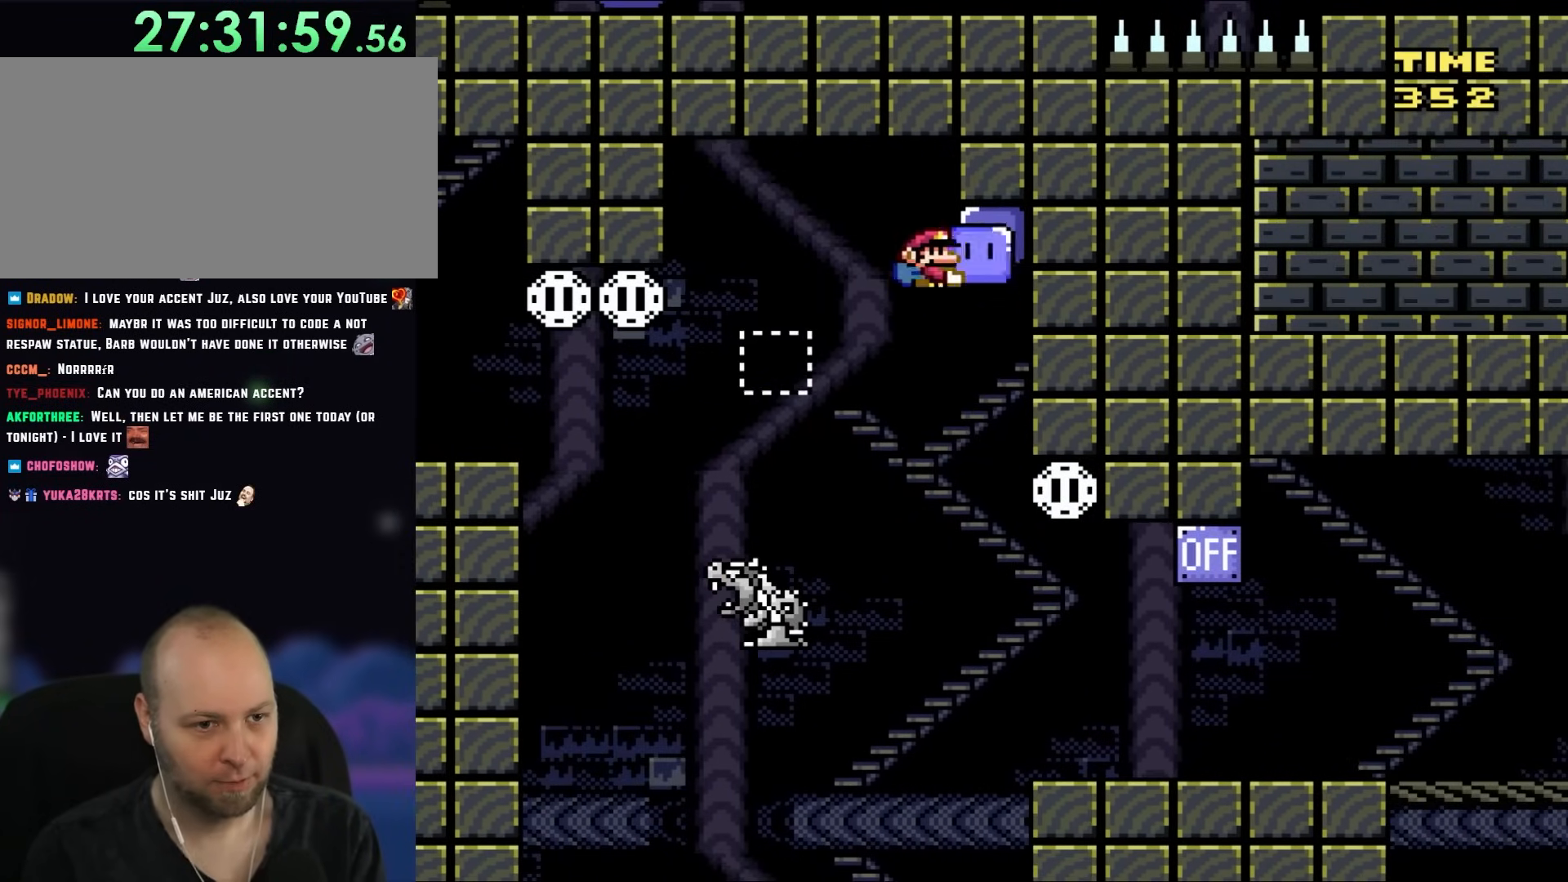
{"dt_ms": 500, "buttons": ["Y"], "events": [[67, "DPAD_UP", "down"], [67, "Y", "down"], [83, "DPAD_RIGHT", "up"], [133, "DPAD_LEFT", "down"], [200, "DPAD_UP", "up"], [233, "B", "up"], [400, "DPAD_LEFT", "up"]]}
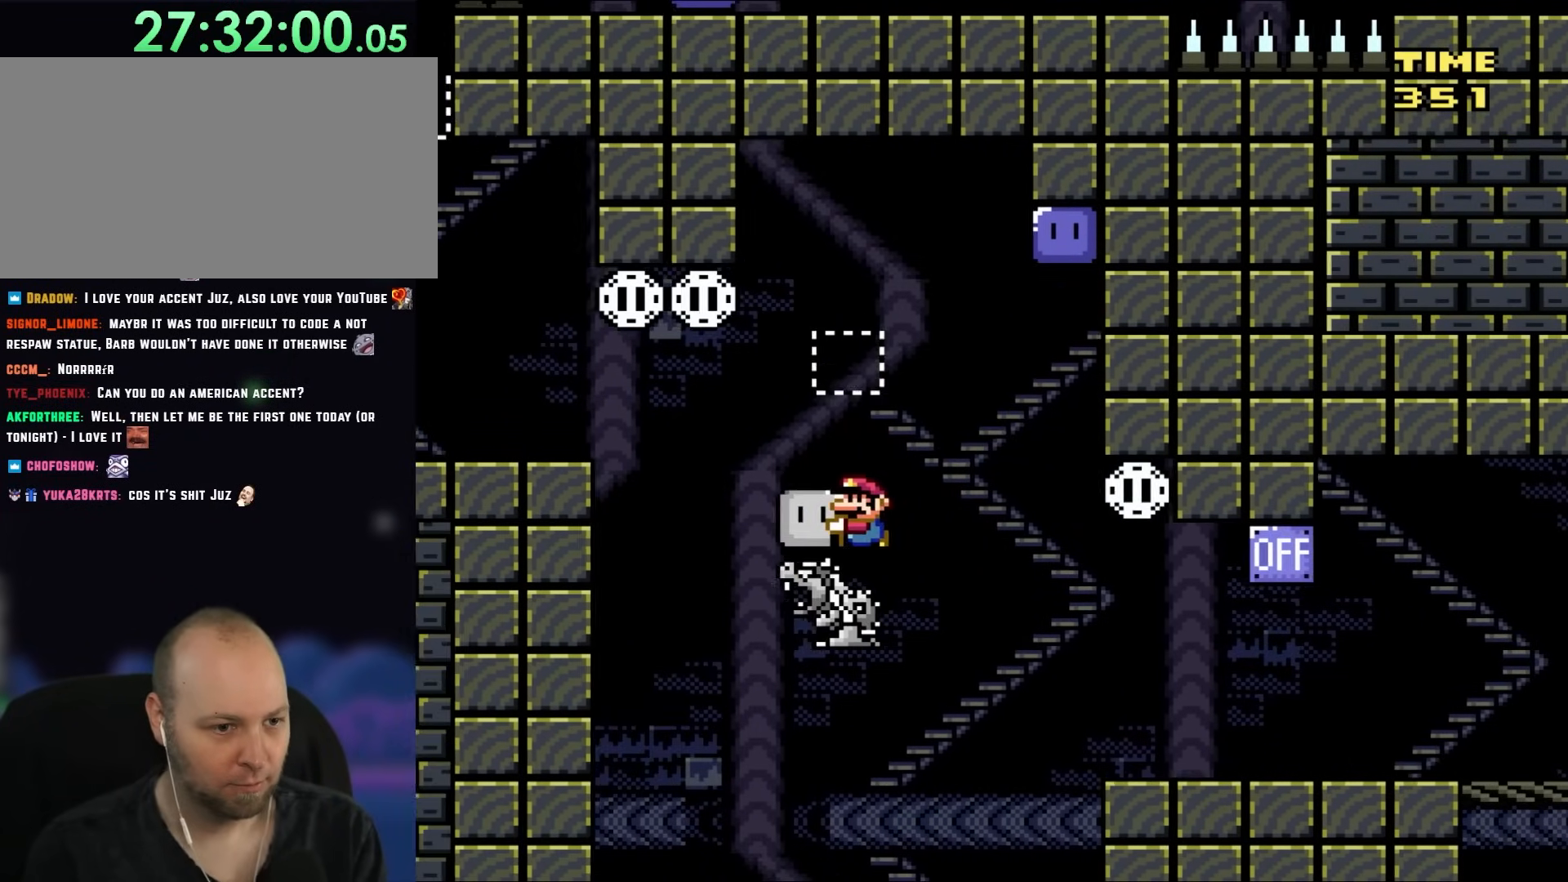
{"dt_ms": 500, "buttons": ["B", "Y", "DPAD_LEFT"], "events": [[167, "DPAD_LEFT", "down"], [233, "B", "down"]]}
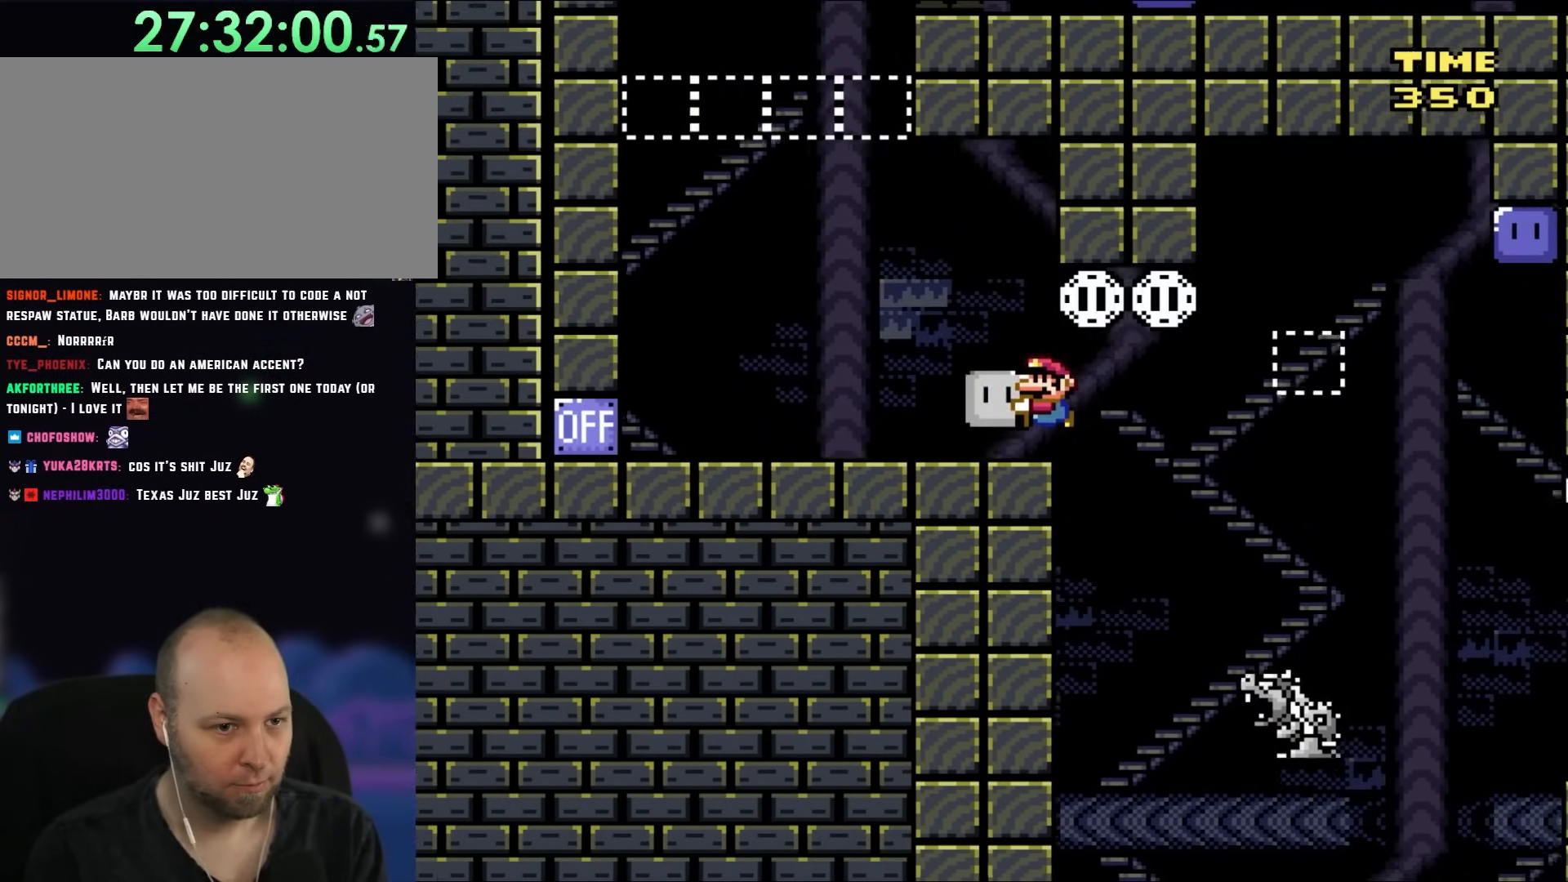
{"dt_ms": 500, "buttons": ["Y", "DPAD_RIGHT"], "events": [[167, "B", "up"], [233, "DPAD_LEFT", "up"], [483, "DPAD_RIGHT", "down"]]}
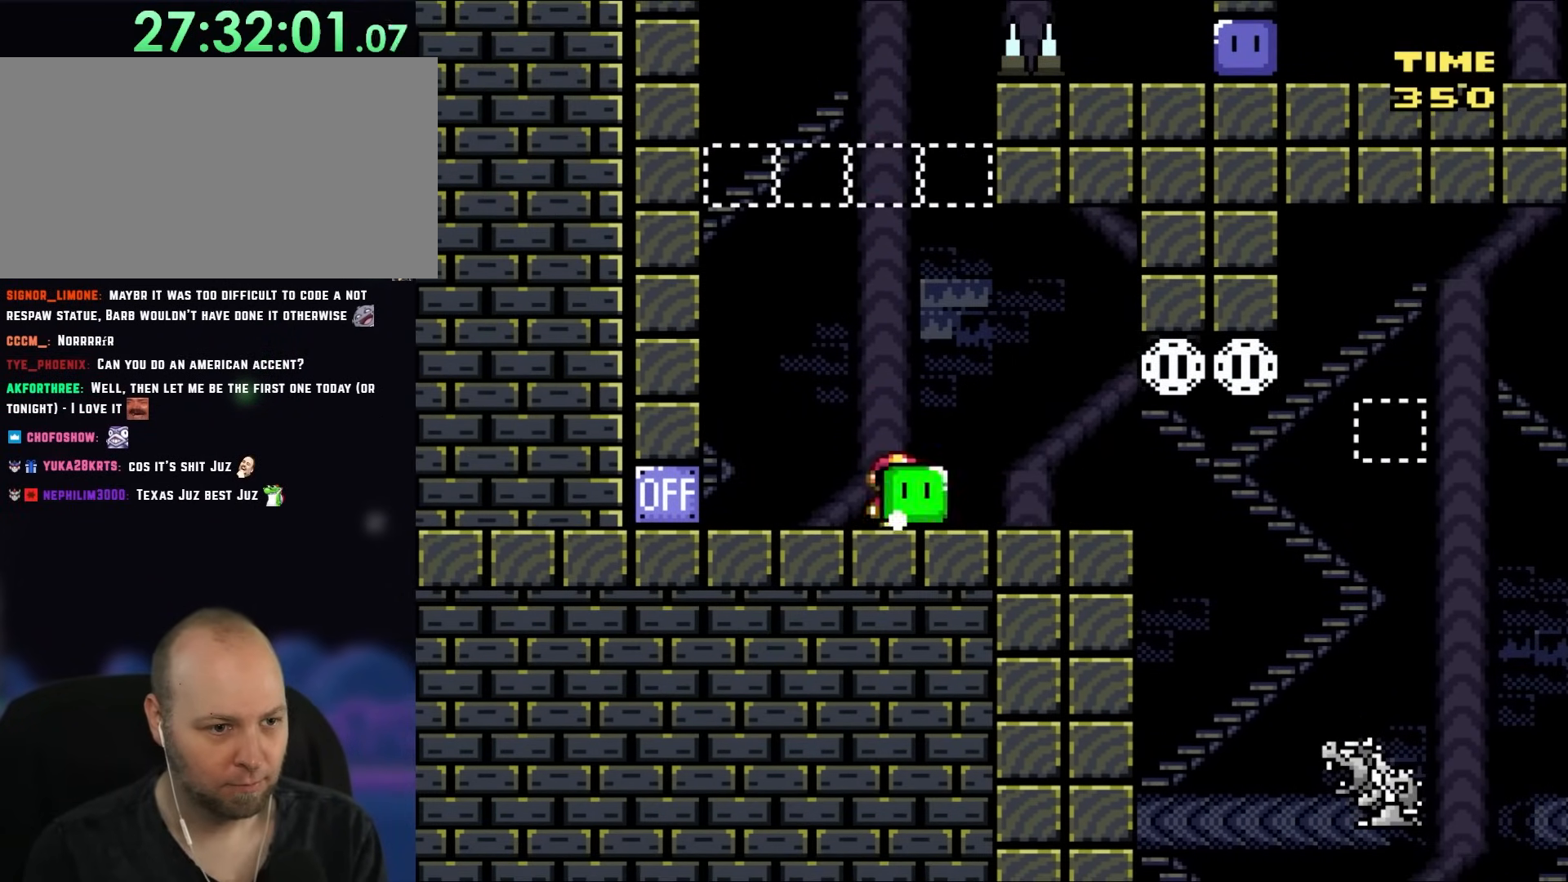
{"dt_ms": 500, "buttons": ["Y", "DPAD_RIGHT"], "events": [[233, "DPAD_RIGHT", "up"], [417, "DPAD_RIGHT", "down"]]}
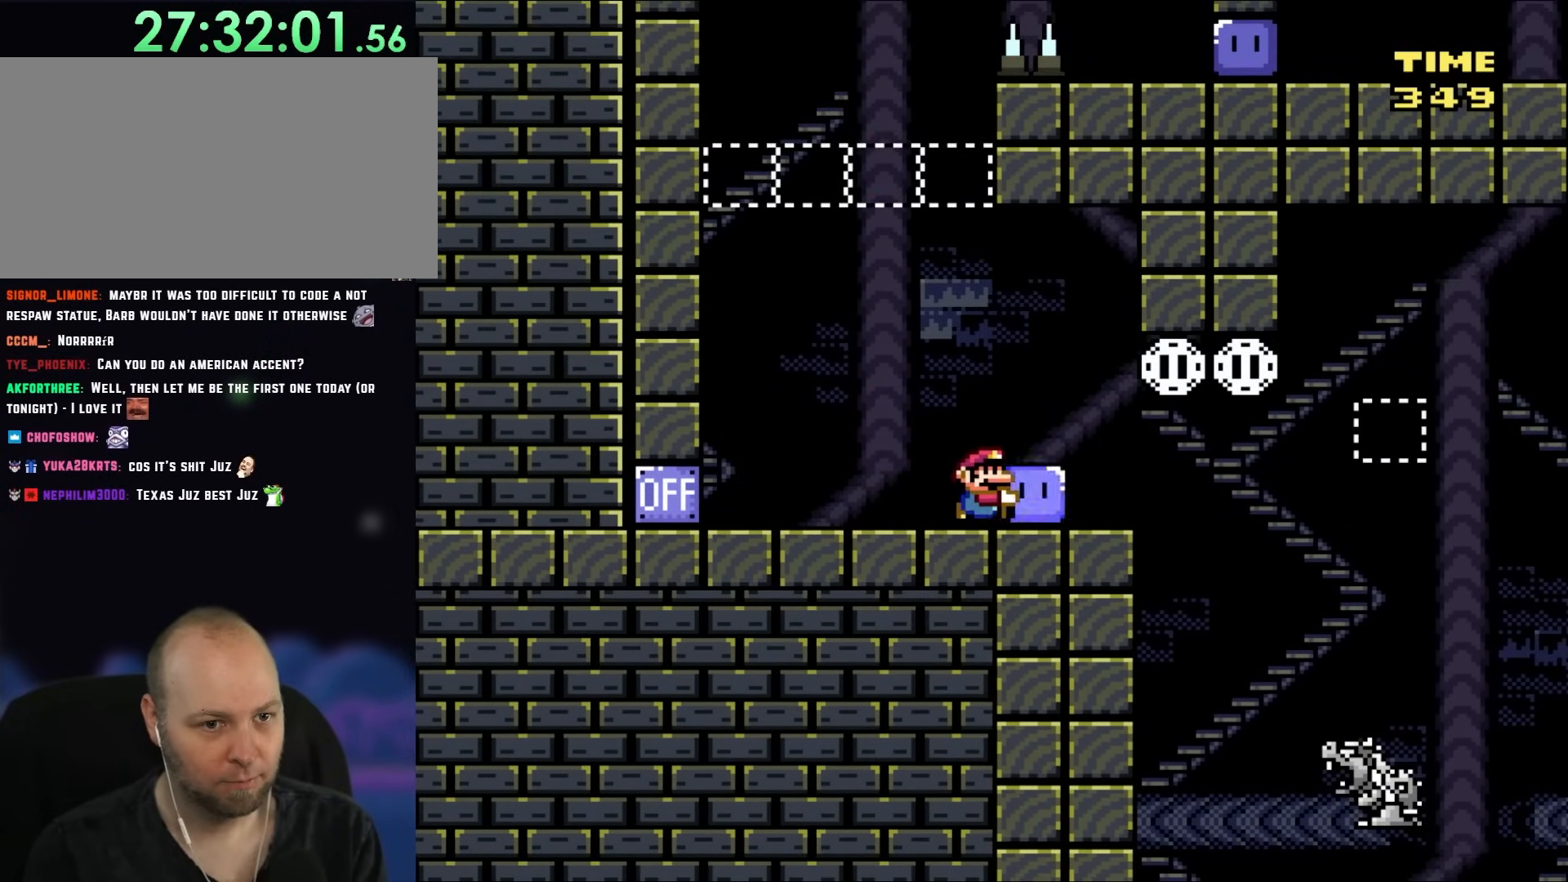
{"dt_ms": 500, "buttons": ["Y"], "events": [[67, "DPAD_RIGHT", "up"]]}
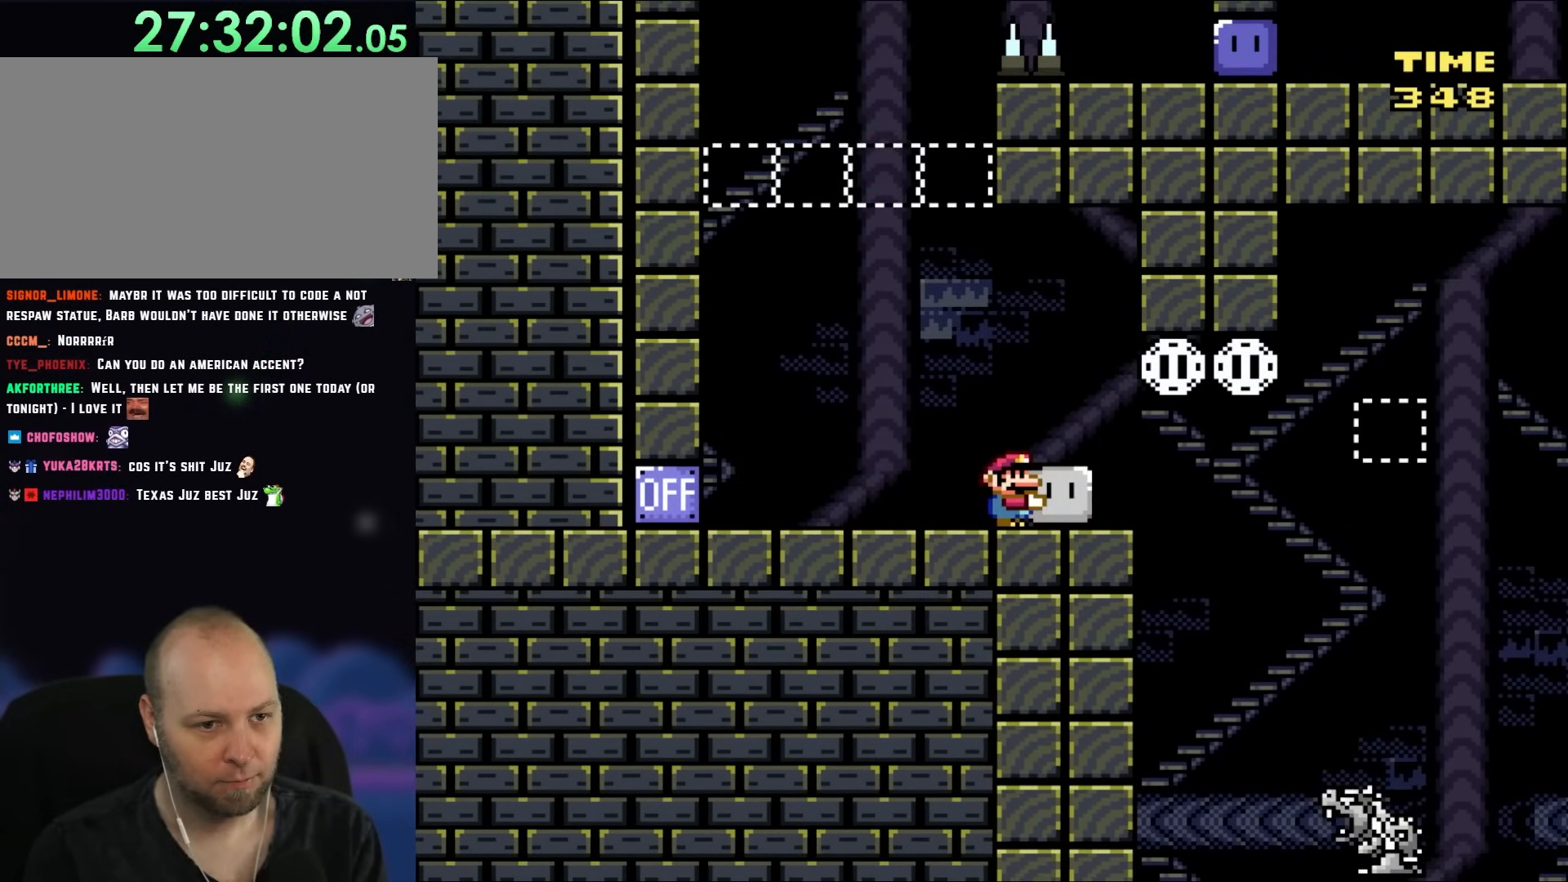
{"dt_ms": 500, "buttons": ["Y", "DPAD_RIGHT"], "events": [[333, "DPAD_RIGHT", "down"]]}
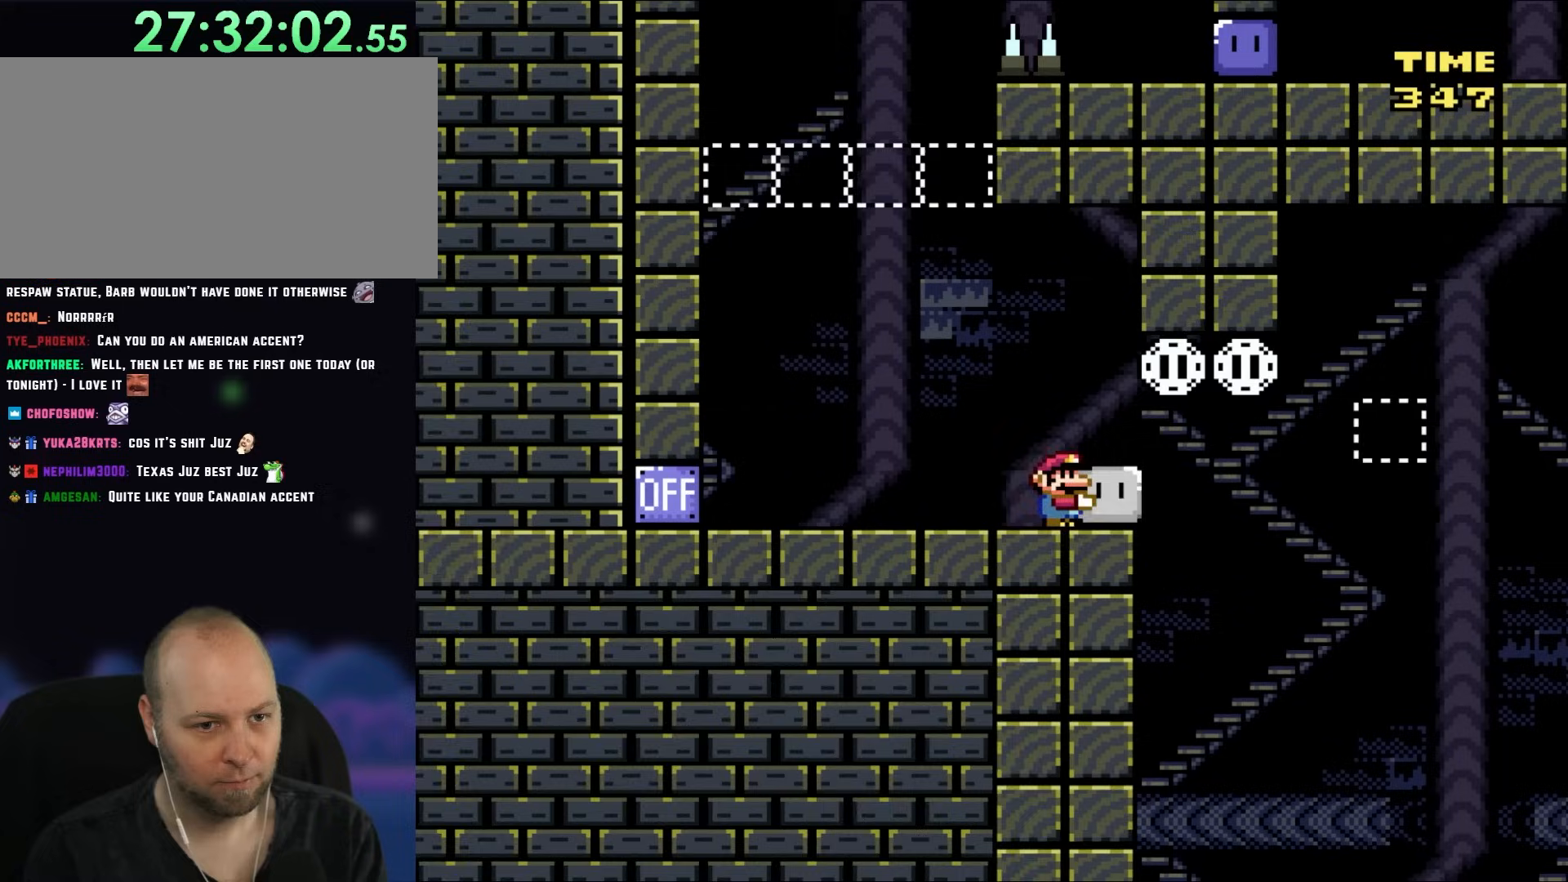
{"dt_ms": 500, "buttons": ["B", "Y", "DPAD_UP", "DPAD_LEFT"], "events": [[200, "DPAD_UP", "down"], [233, "B", "down"], [233, "DPAD_LEFT", "down"], [233, "DPAD_RIGHT", "up"]]}
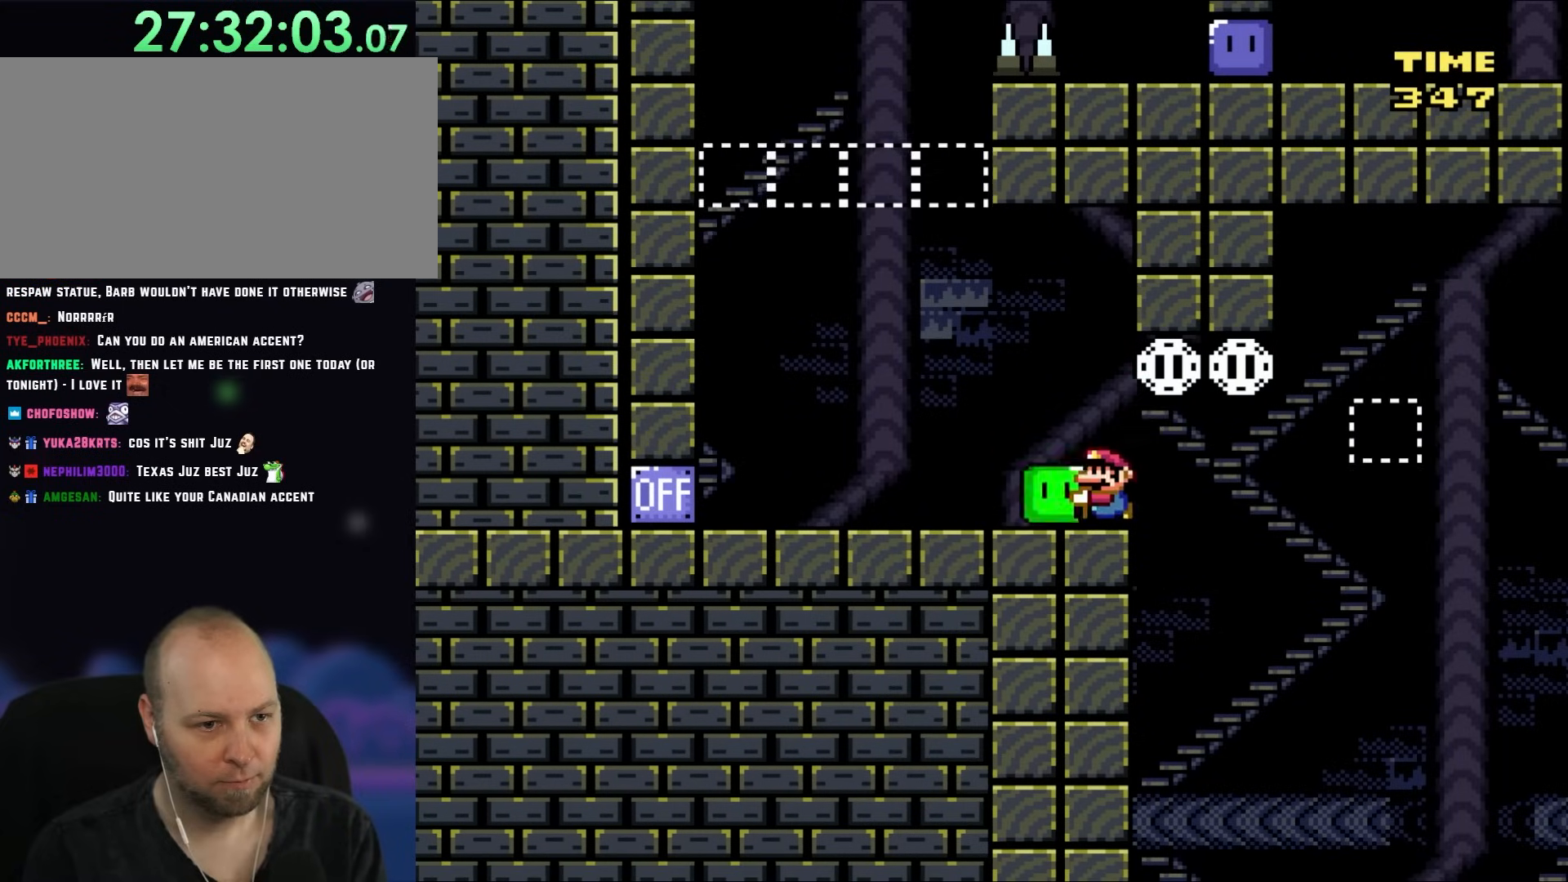
{"dt_ms": 500, "buttons": ["DPAD_LEFT"], "events": [[200, "B", "up"], [233, "Y", "up"], [383, "DPAD_UP", "up"]]}
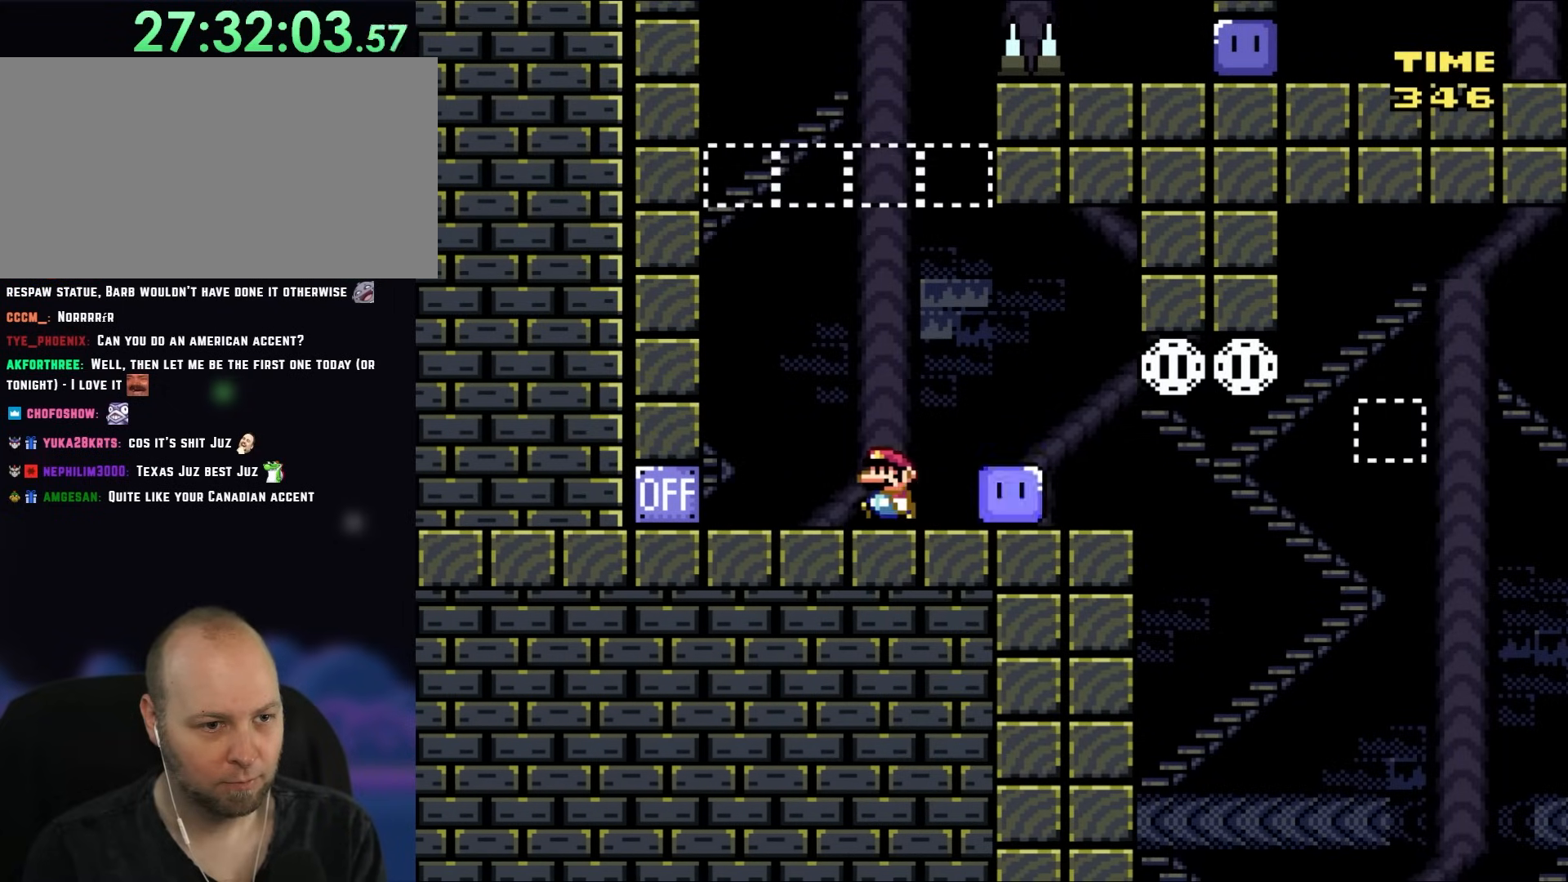
{"dt_ms": 500, "buttons": ["A", "X"], "events": [[167, "DPAD_UP", "down"], [200, "DPAD_LEFT", "up"], [200, "DPAD_UP", "up"], [233, "DPAD_RIGHT", "down"], [333, "DPAD_RIGHT", "up"], [400, "X", "down"], [433, "A", "down"]]}
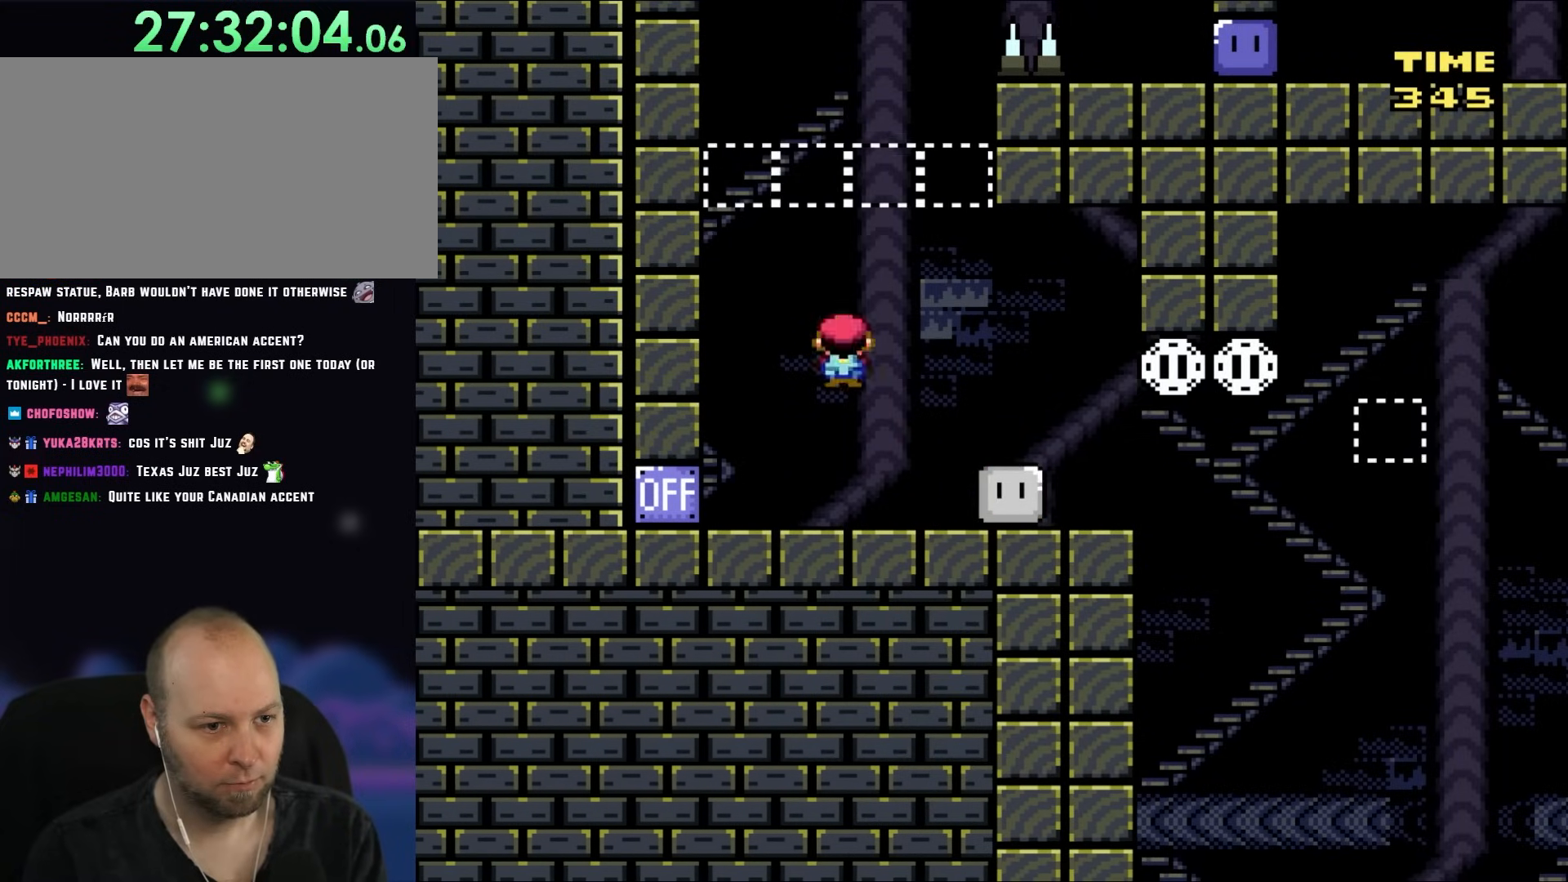
{"dt_ms": 500, "buttons": ["A", "X", "DPAD_UP", "DPAD_RIGHT"], "events": [[133, "A", "up"], [233, "DPAD_RIGHT", "down"], [250, "A", "down"], [417, "DPAD_UP", "down"]]}
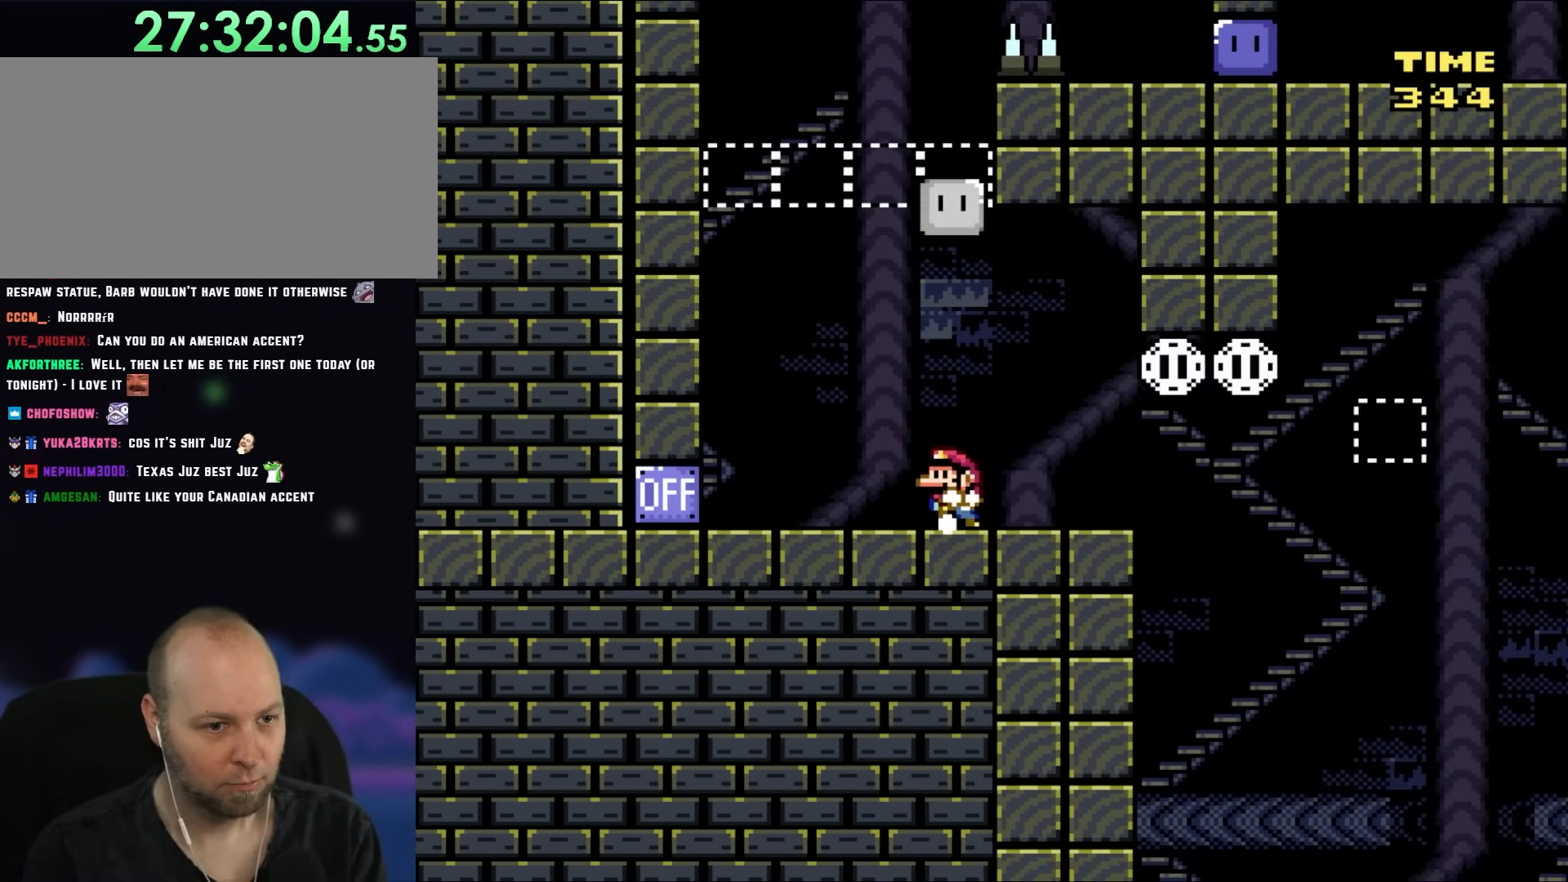
{"dt_ms": 1000, "buttons": ["B", "X", "Y", "DPAD_UP", "DPAD_LEFT"], "events": [[50, "DPAD_RIGHT", "up"], [50, "DPAD_UP", "up"], [83, "A", "up"], [83, "DPAD_LEFT", "down"], [500, "DPAD_LEFT", "up"], [500, "Y", "down"], [533, "B", "down"], [533, "X", "up"], [617, "X", "down"], [700, "DPAD_RIGHT", "down"], [817, "DPAD_RIGHT", "up"], [883, "DPAD_LEFT", "down"], [983, "DPAD_UP", "down"]]}
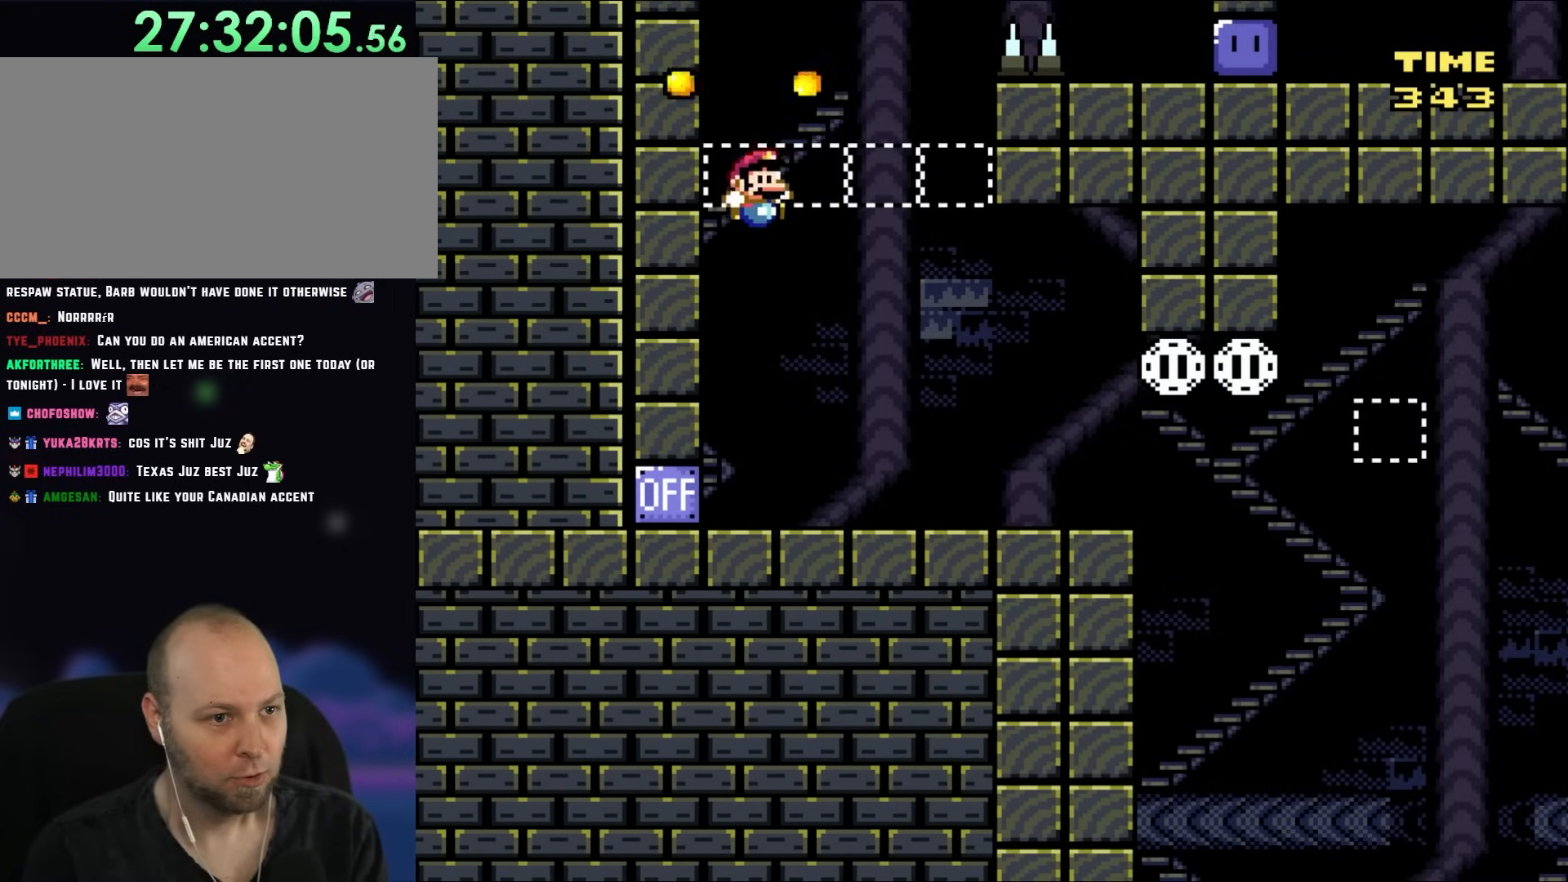
{"dt_ms": 500, "buttons": ["Y", "DPAD_RIGHT"], "events": [[33, "DPAD_LEFT", "up"], [33, "DPAD_UP", "up"], [50, "DPAD_RIGHT", "down"], [200, "B", "up"], [233, "X", "up"], [333, "DPAD_RIGHT", "up"], [400, "DPAD_RIGHT", "down"]]}
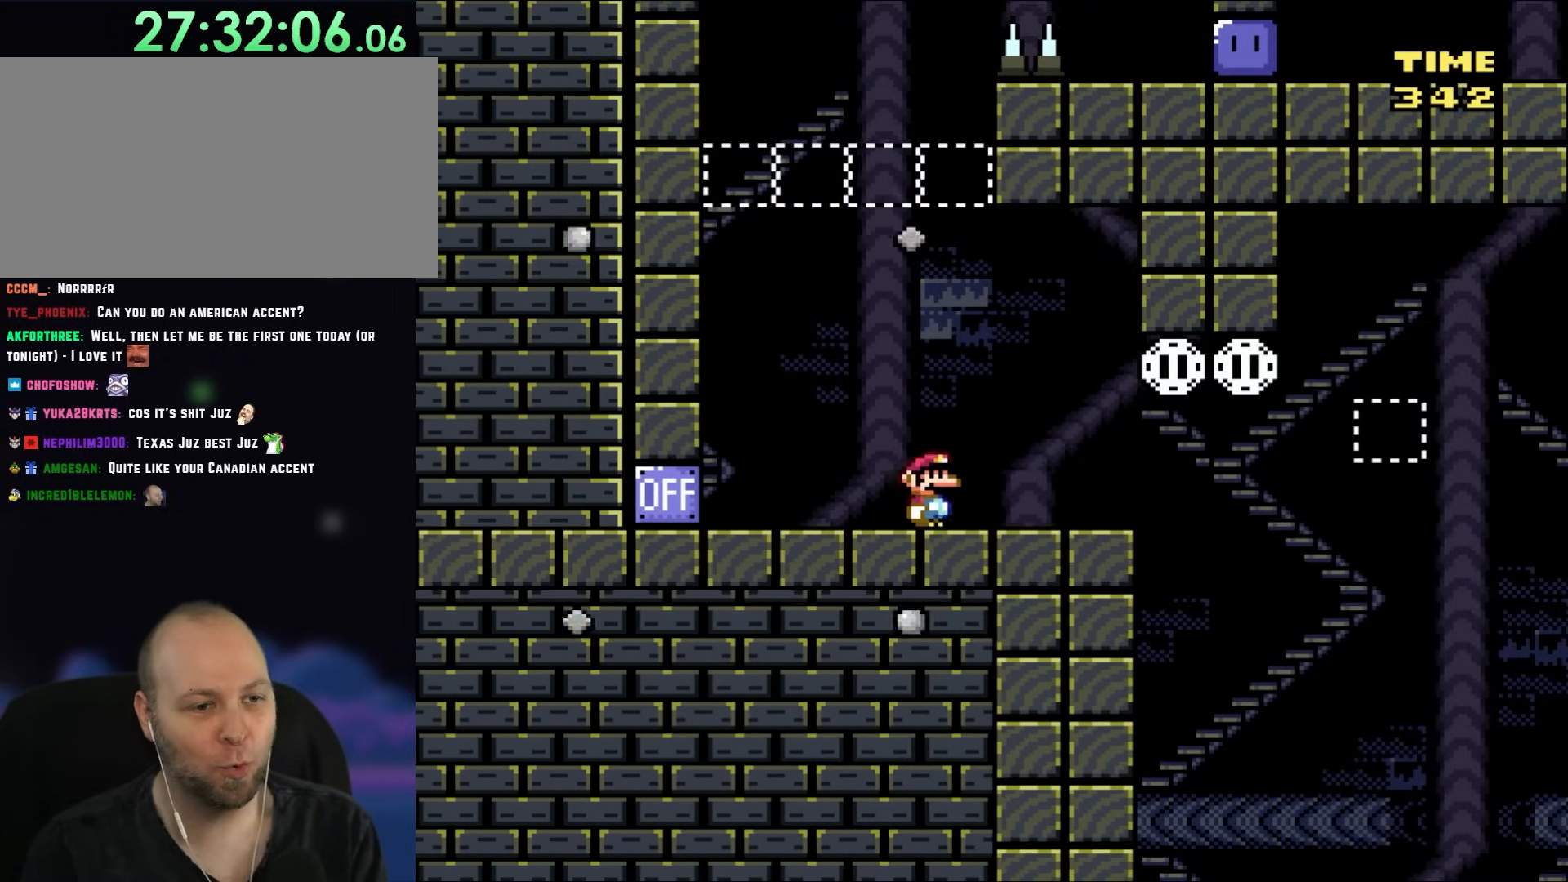
{"dt_ms": 500, "buttons": ["Y"], "events": [[200, "DPAD_UP", "down"], [217, "DPAD_RIGHT", "up"], [217, "DPAD_UP", "up"], [250, "DPAD_LEFT", "down"], [383, "DPAD_LEFT", "up"]]}
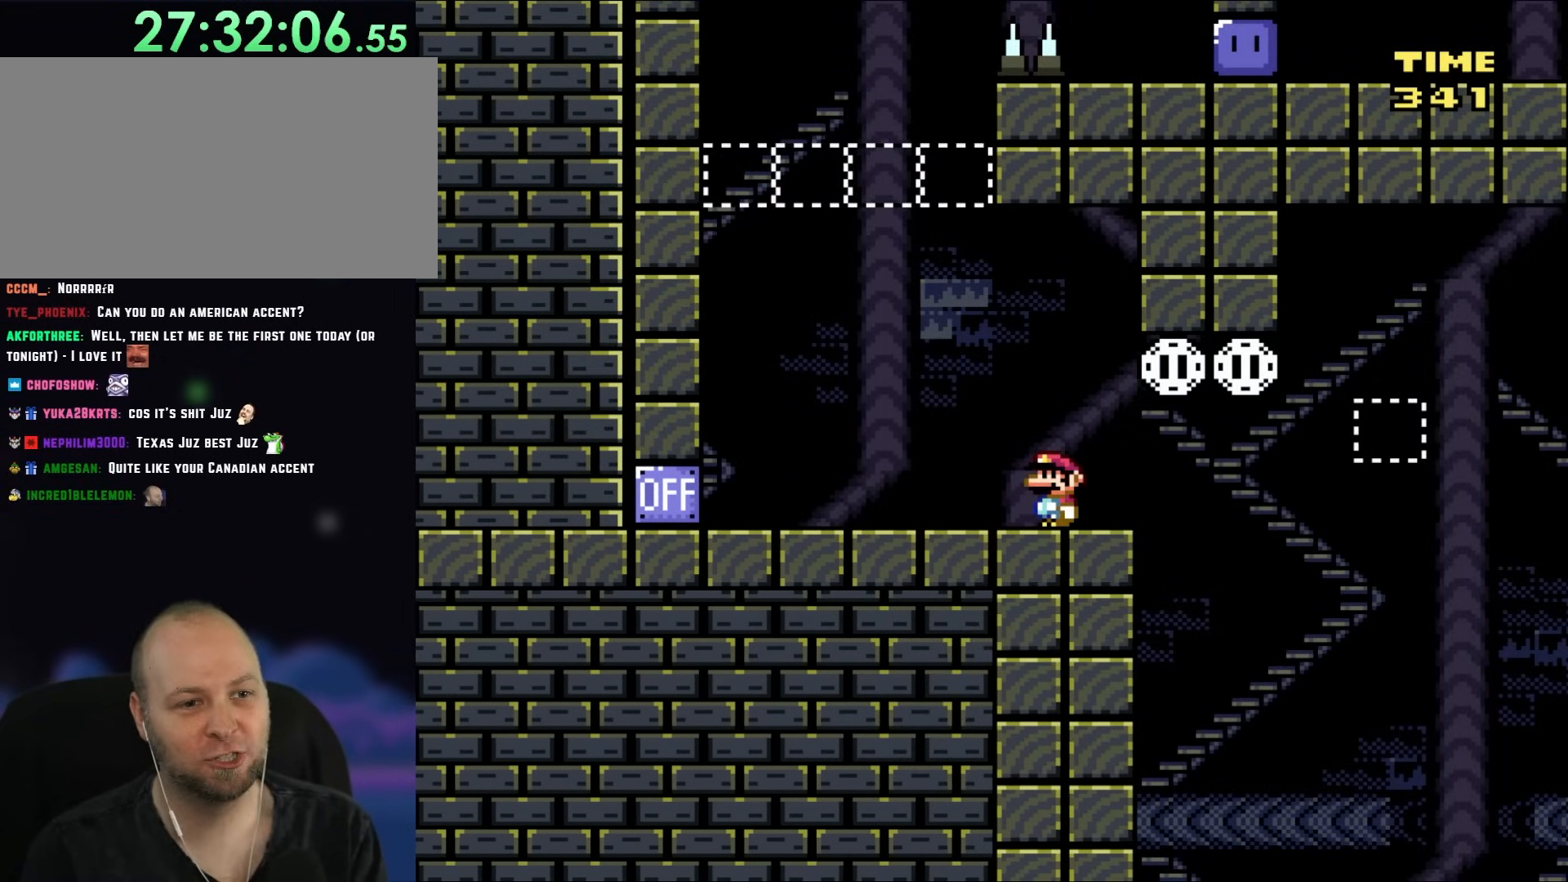
{"dt_ms": 500, "buttons": ["Y", "DPAD_RIGHT"], "events": [[300, "DPAD_RIGHT", "down"]]}
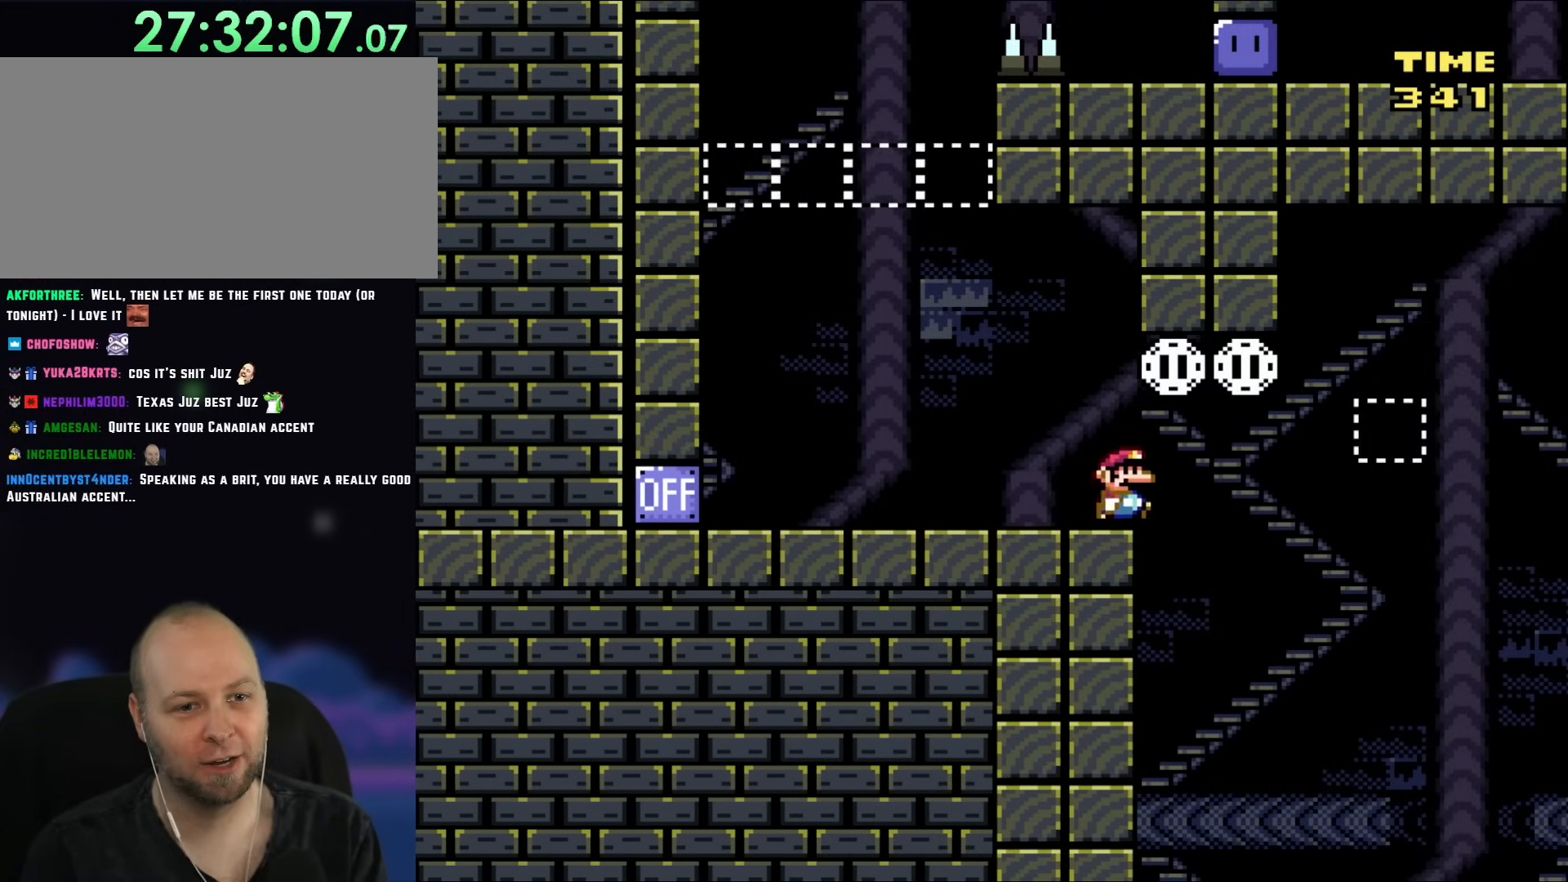
{"dt_ms": 500, "buttons": ["B", "Y", "DPAD_RIGHT"], "events": [[83, "DPAD_UP", "down"], [133, "B", "down"], [133, "DPAD_RIGHT", "up"], [167, "DPAD_LEFT", "down"], [167, "DPAD_UP", "up"], [383, "DPAD_LEFT", "up"], [383, "DPAD_UP", "down"], [467, "DPAD_RIGHT", "down"], [467, "DPAD_UP", "up"]]}
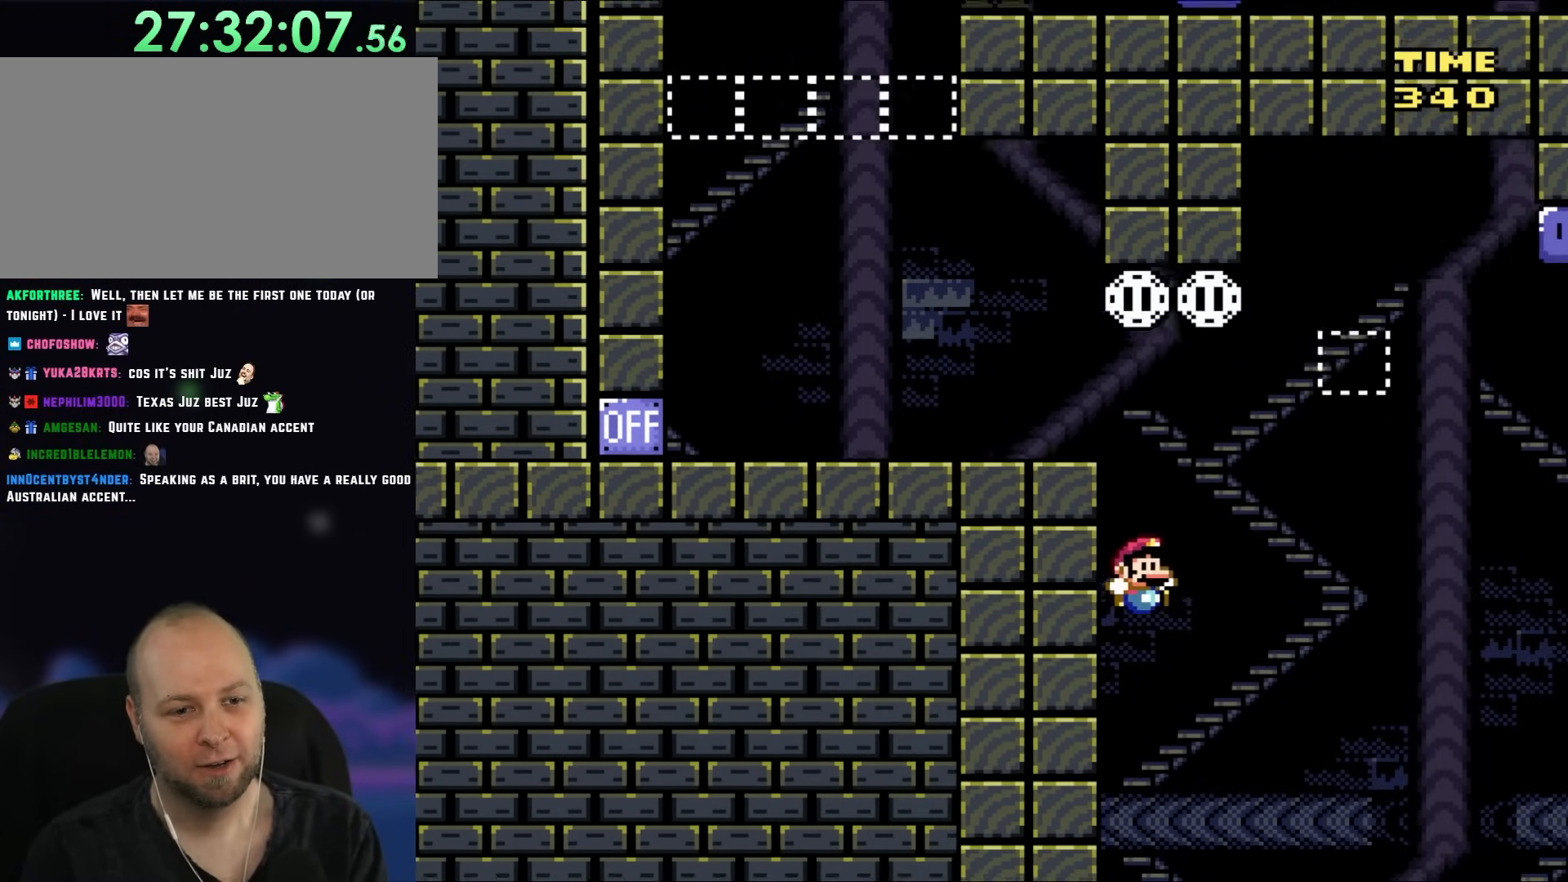
{"dt_ms": 500, "buttons": ["Y", "DPAD_RIGHT"], "events": [[17, "B", "up"]]}
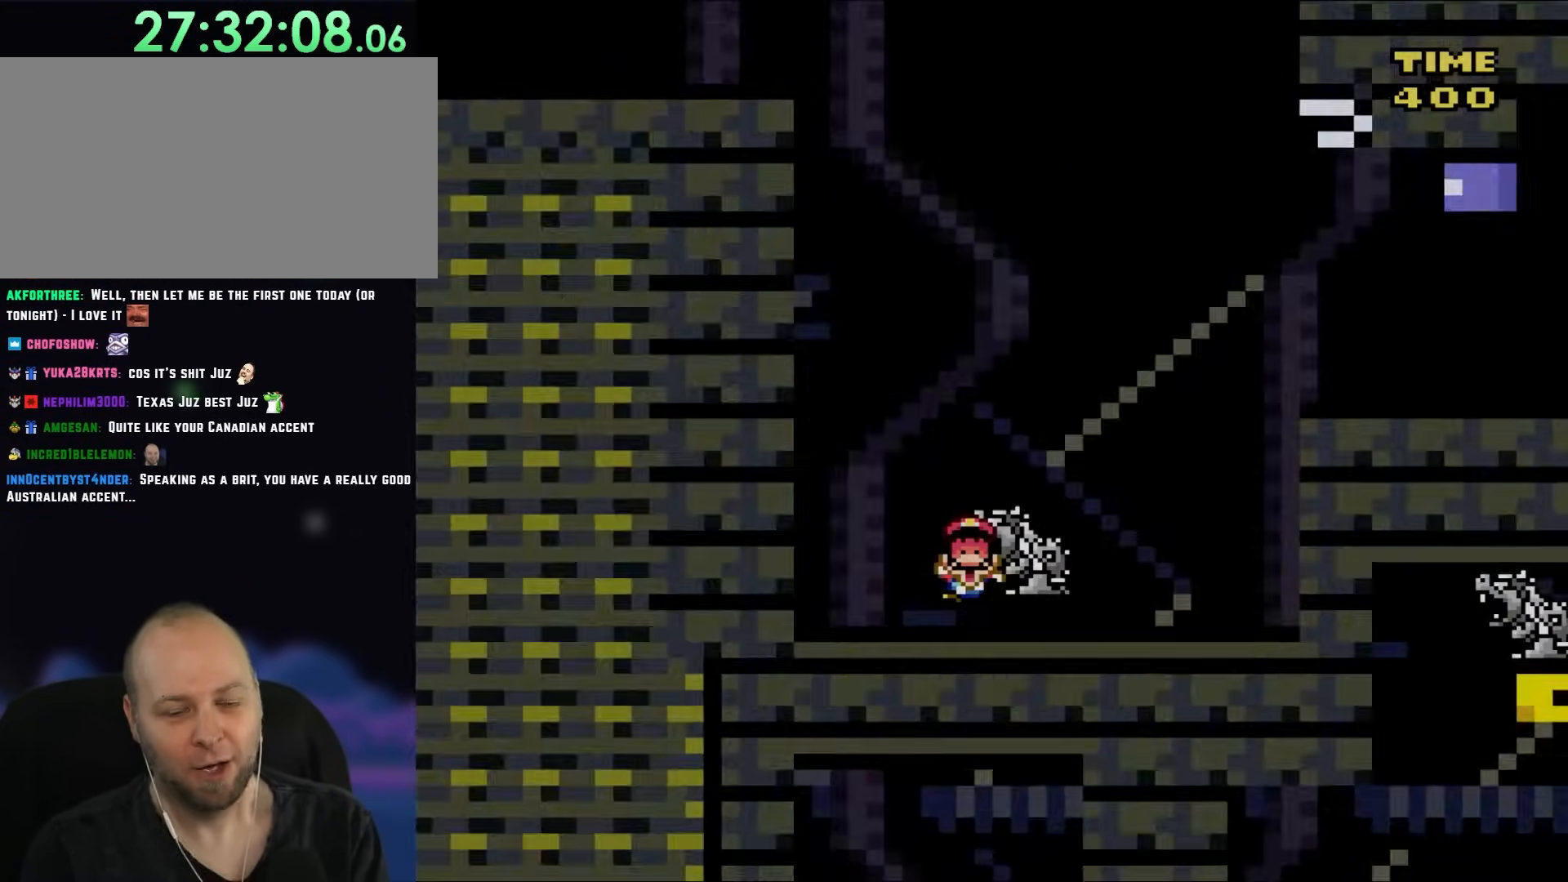
{"dt_ms": 500, "buttons": ["Y"], "events": [[33, "DPAD_RIGHT", "up"], [33, "Y", "up"], [417, "B", "down"], [417, "Y", "down"], [500, "B", "up"]]}
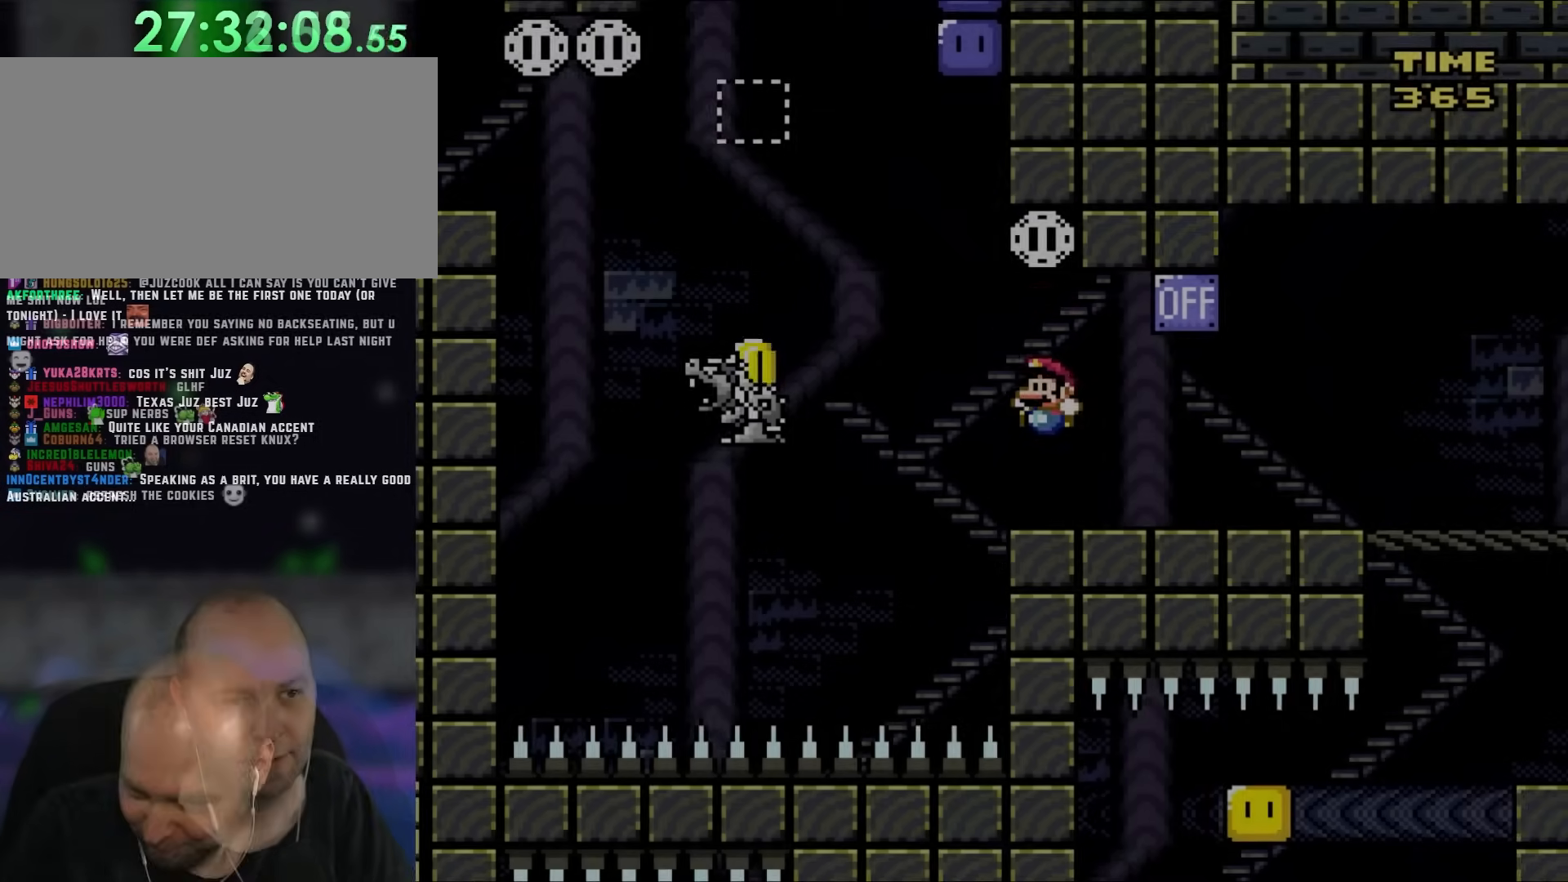
{"dt_ms": 500, "buttons": ["B", "Y", "DPAD_LEFT"], "events": [[167, "DPAD_LEFT", "down"], [283, "B", "down"], [400, "B", "up"], [500, "B", "down"]]}
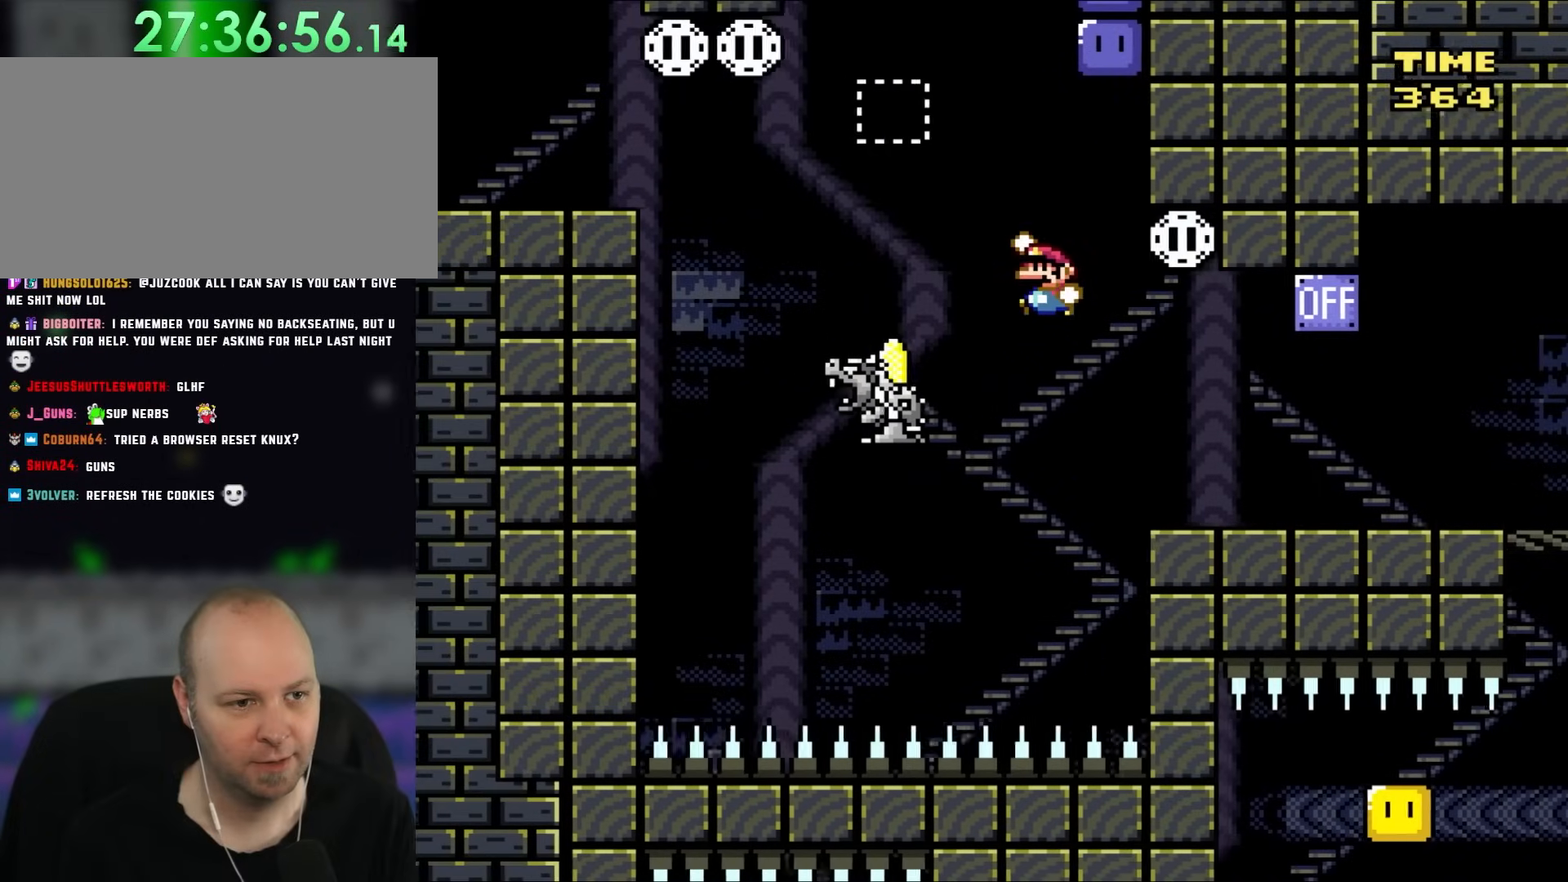
{"dt_ms": 500, "buttons": ["B", "Y"], "events": [[250, "B", "up"], [400, "B", "down"], [450, "DPAD_LEFT", "up"]]}
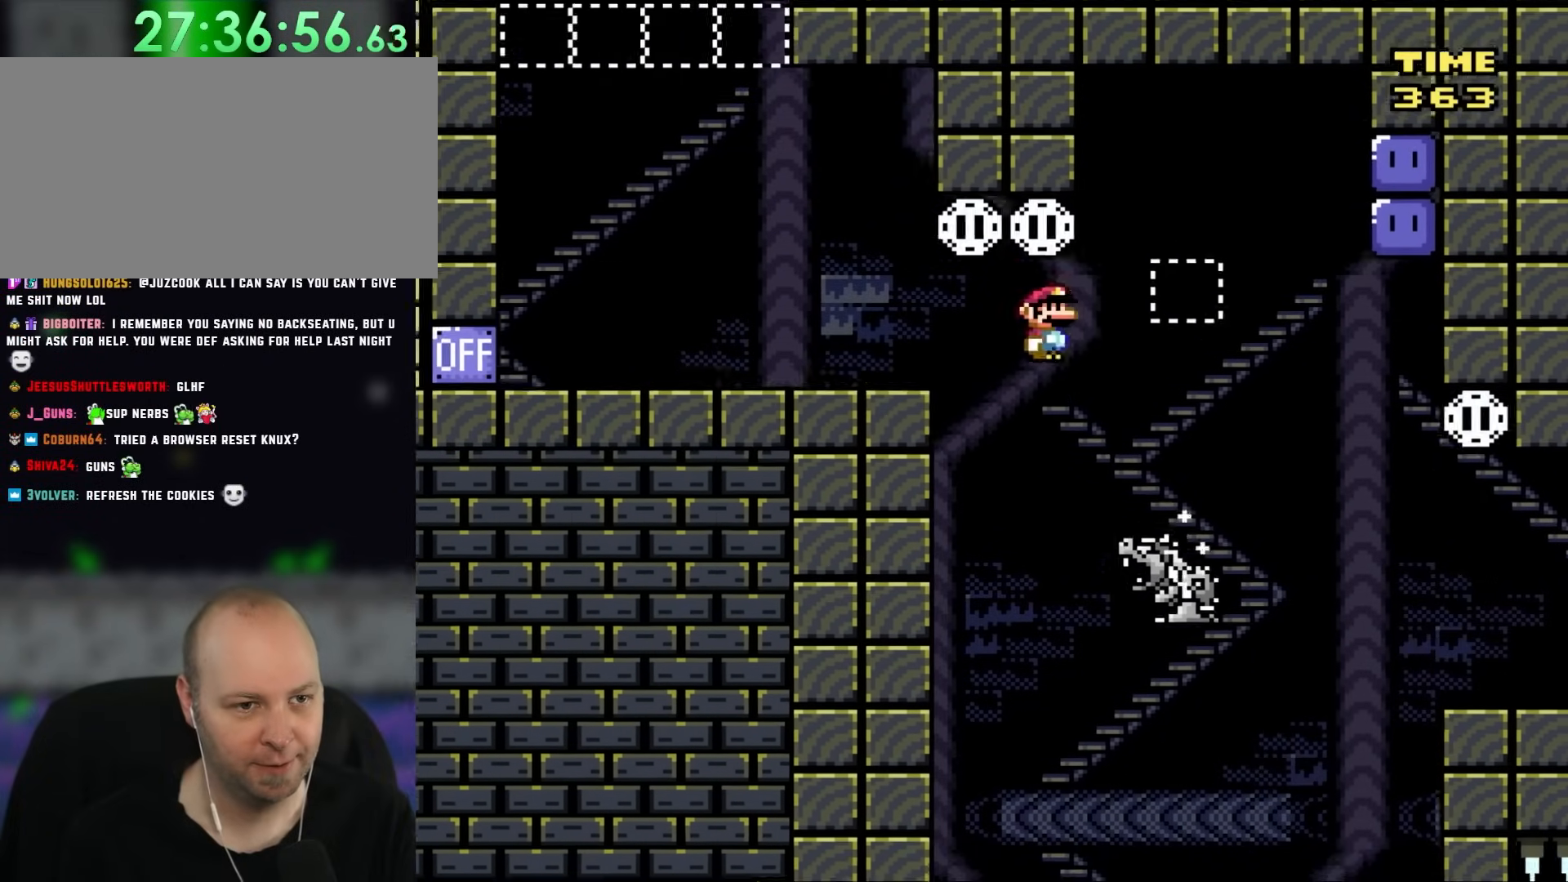
{"dt_ms": 500, "buttons": ["Y", "DPAD_RIGHT"], "events": [[33, "DPAD_RIGHT", "down"], [300, "B", "up"], [333, "DPAD_RIGHT", "up"], [400, "DPAD_RIGHT", "down"]]}
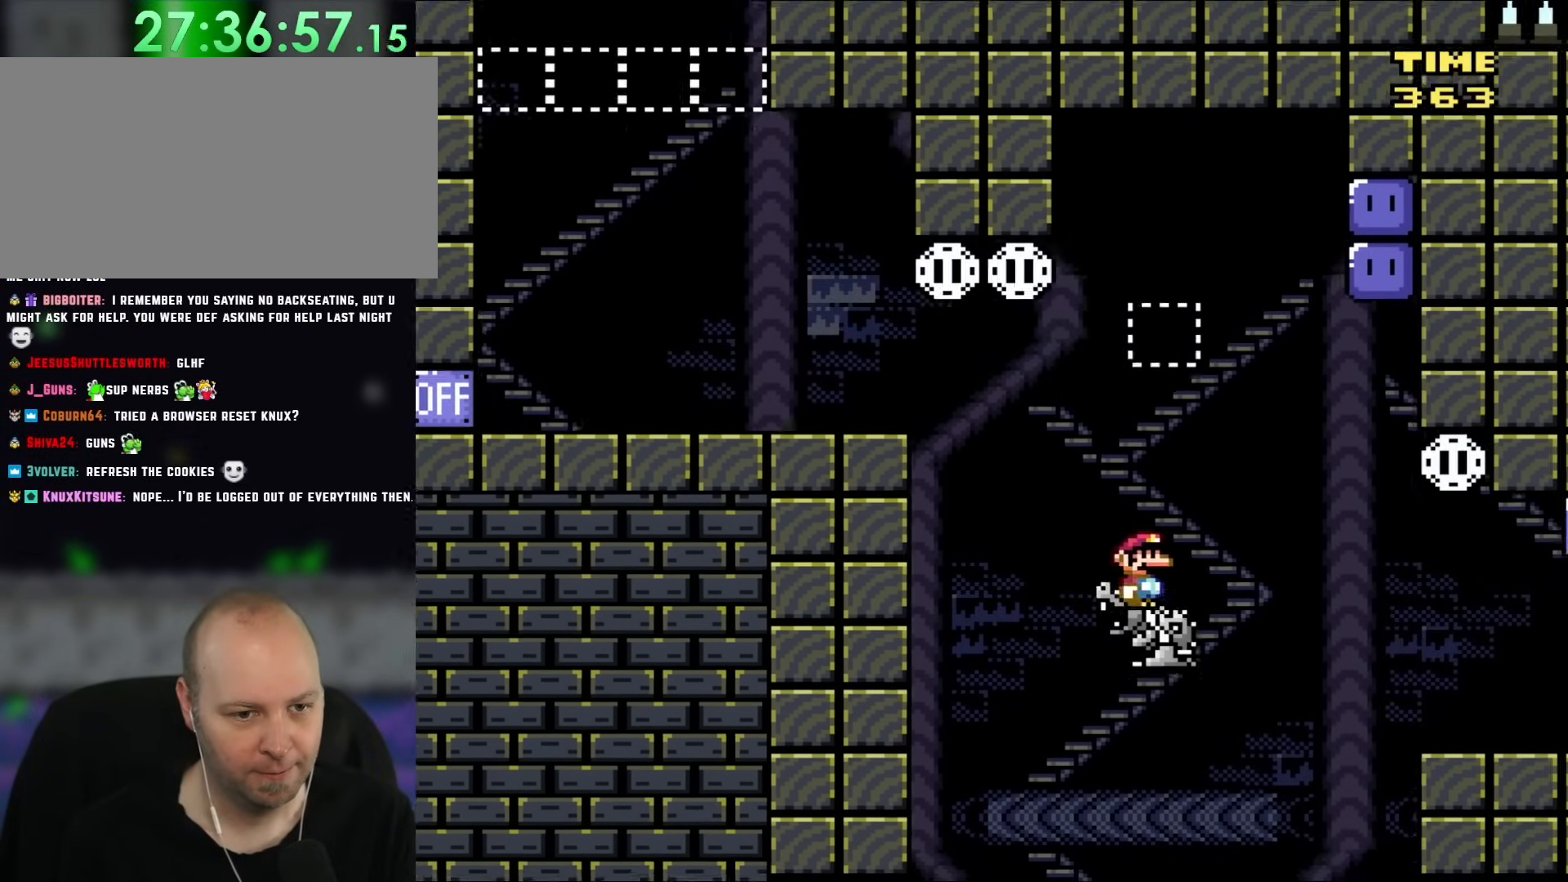
{"dt_ms": 500, "buttons": ["B", "Y", "DPAD_RIGHT"], "events": [[100, "B", "down"], [133, "DPAD_RIGHT", "up"], [133, "DPAD_UP", "down"], [167, "DPAD_LEFT", "down"], [167, "DPAD_UP", "up"], [200, "DPAD_UP", "down"], [267, "DPAD_LEFT", "up"], [267, "DPAD_RIGHT", "down"], [267, "DPAD_UP", "up"]]}
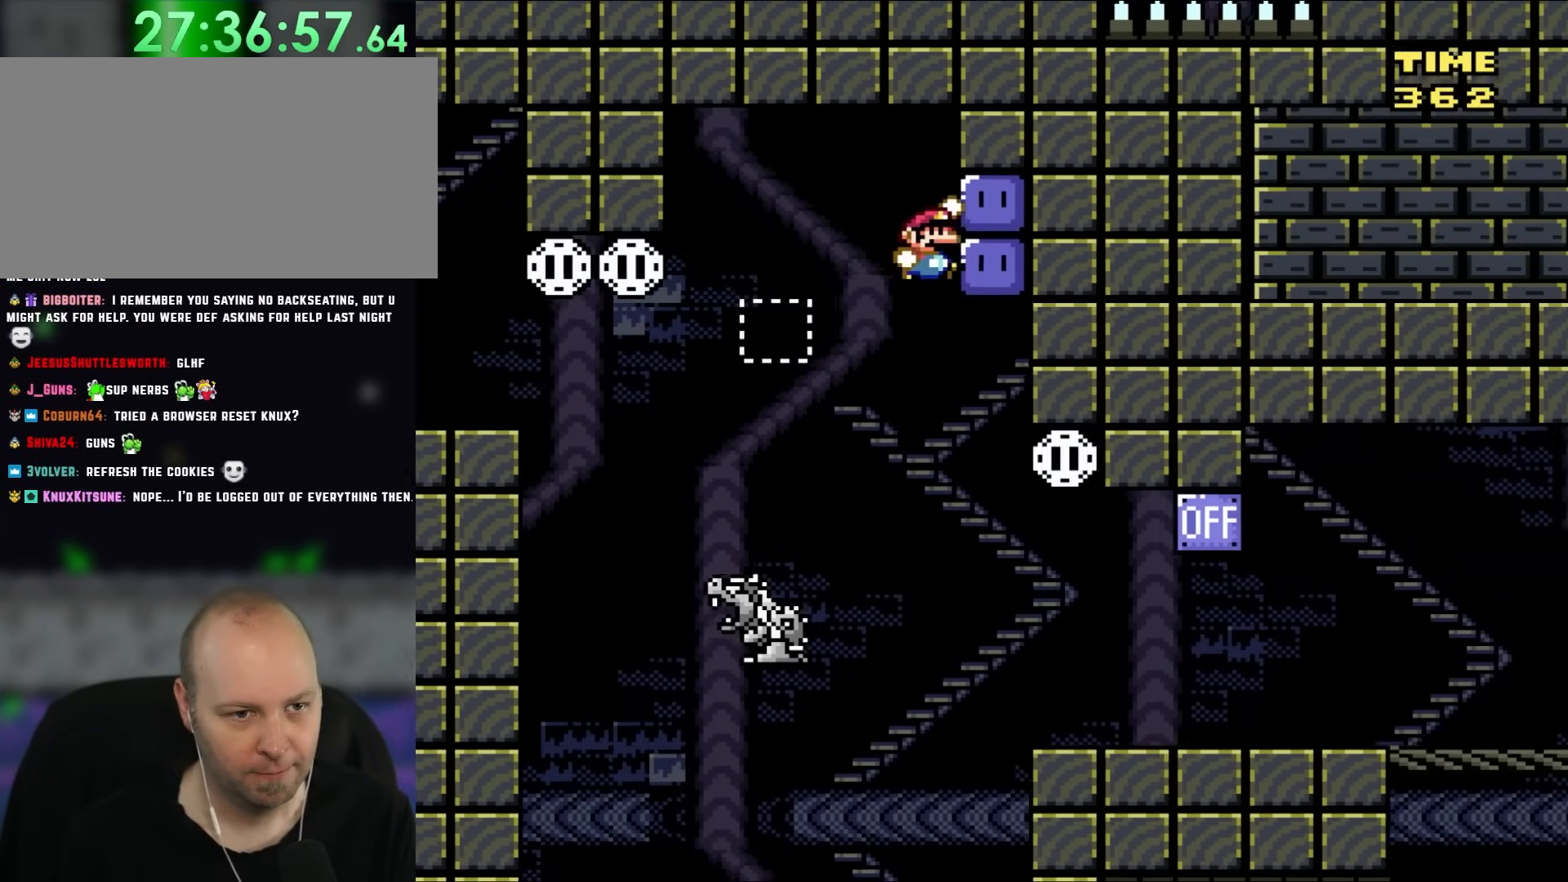
{"dt_ms": 500, "buttons": ["B", "Y", "DPAD_LEFT"], "events": [[33, "Y", "up"], [133, "DPAD_RIGHT", "up"], [133, "Y", "down"], [183, "DPAD_LEFT", "down"]]}
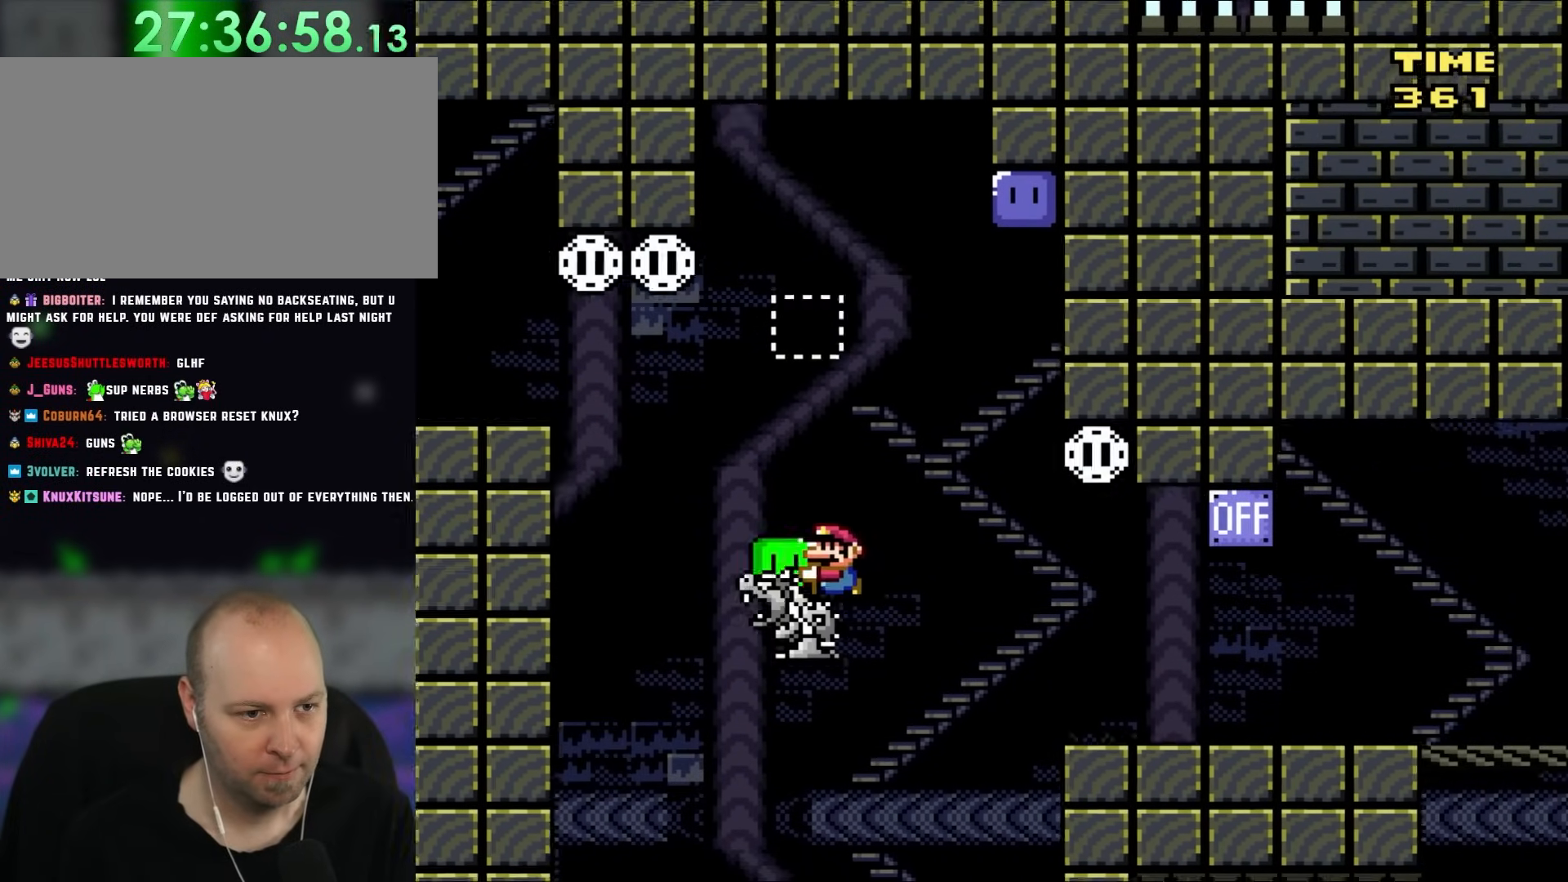
{"dt_ms": 500, "buttons": ["B", "Y", "DPAD_LEFT"], "events": [[67, "B", "up"], [183, "B", "down"]]}
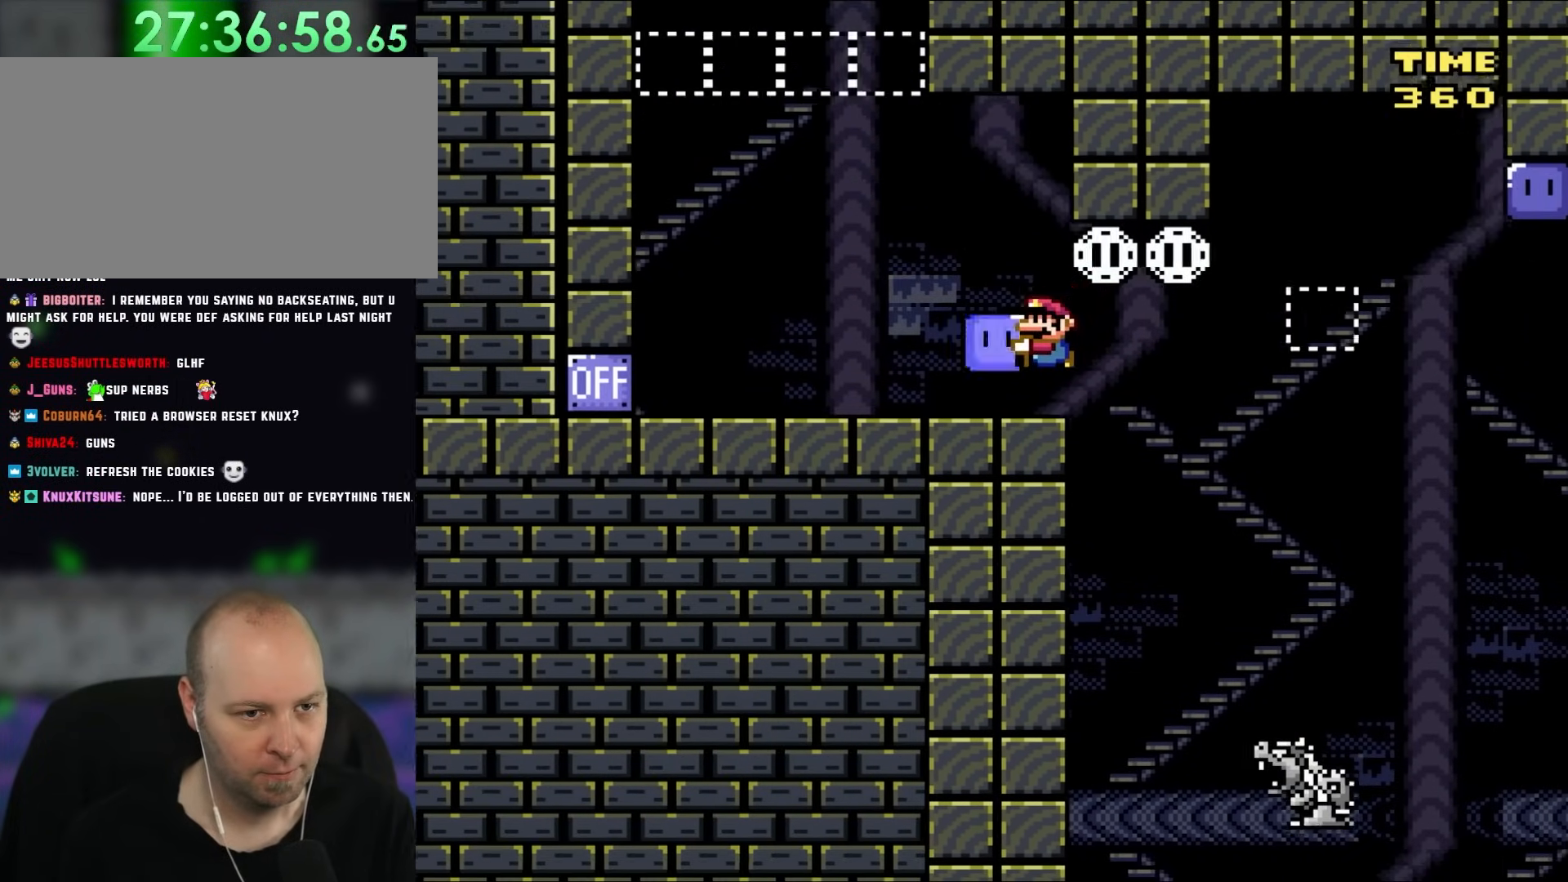
{"dt_ms": 500, "buttons": ["Y"], "events": [[67, "B", "up"], [100, "DPAD_UP", "down"], [167, "DPAD_LEFT", "up"], [167, "DPAD_RIGHT", "down"], [167, "DPAD_UP", "up"], [333, "DPAD_LEFT", "down"], [333, "DPAD_RIGHT", "up"], [433, "DPAD_LEFT", "up"]]}